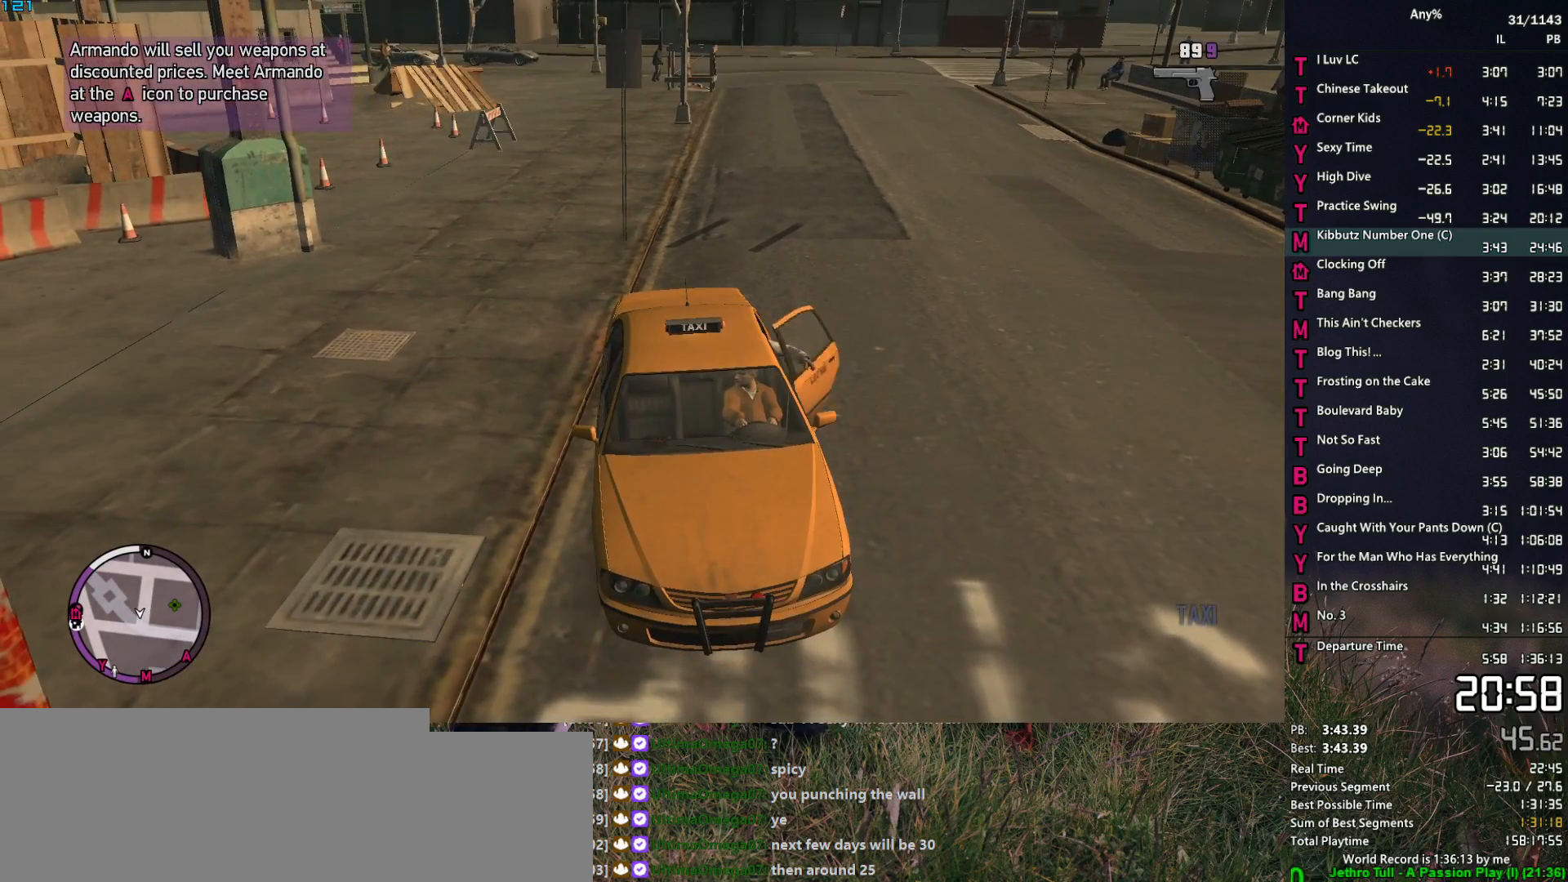
Gameplay with keyboard and mouse; each line is a JSON object with the keys and mouse buttons held at the frame after it. "events" lists presses ("down") and releases ("up") of "1", "2", "3", "4", "5", "6", "a", "alt", "caps_lock", "ctrl", "d", "down", "e", "escape", "f", "f1", "f2", "q", "r", "return", "s", "shift_l", "shift_r", "space", "t", "tab", "up", "v", "w", "mouse_left", "mouse_middle", "mouse_right", "mouse_mb4", "mouse_mb5", "mouse_wheel_up" and "mouse_wheel_down" between this image and that frame as [ms after this image, input, new state], when the widget could be followed in between. "mouse_left", "mouse_middle", "mouse_right", "mouse_mb4", "mouse_mb5", "mouse_wheel_up", "mouse_wheel_down" = the "left", "middle", "right", "mb4", "mb5", "wheel_up", "wheel_down" buttons of the "mouse" list. No other keys are recorded. Not read: mouse_move.
{"keys": [], "mouse": [], "events": []}
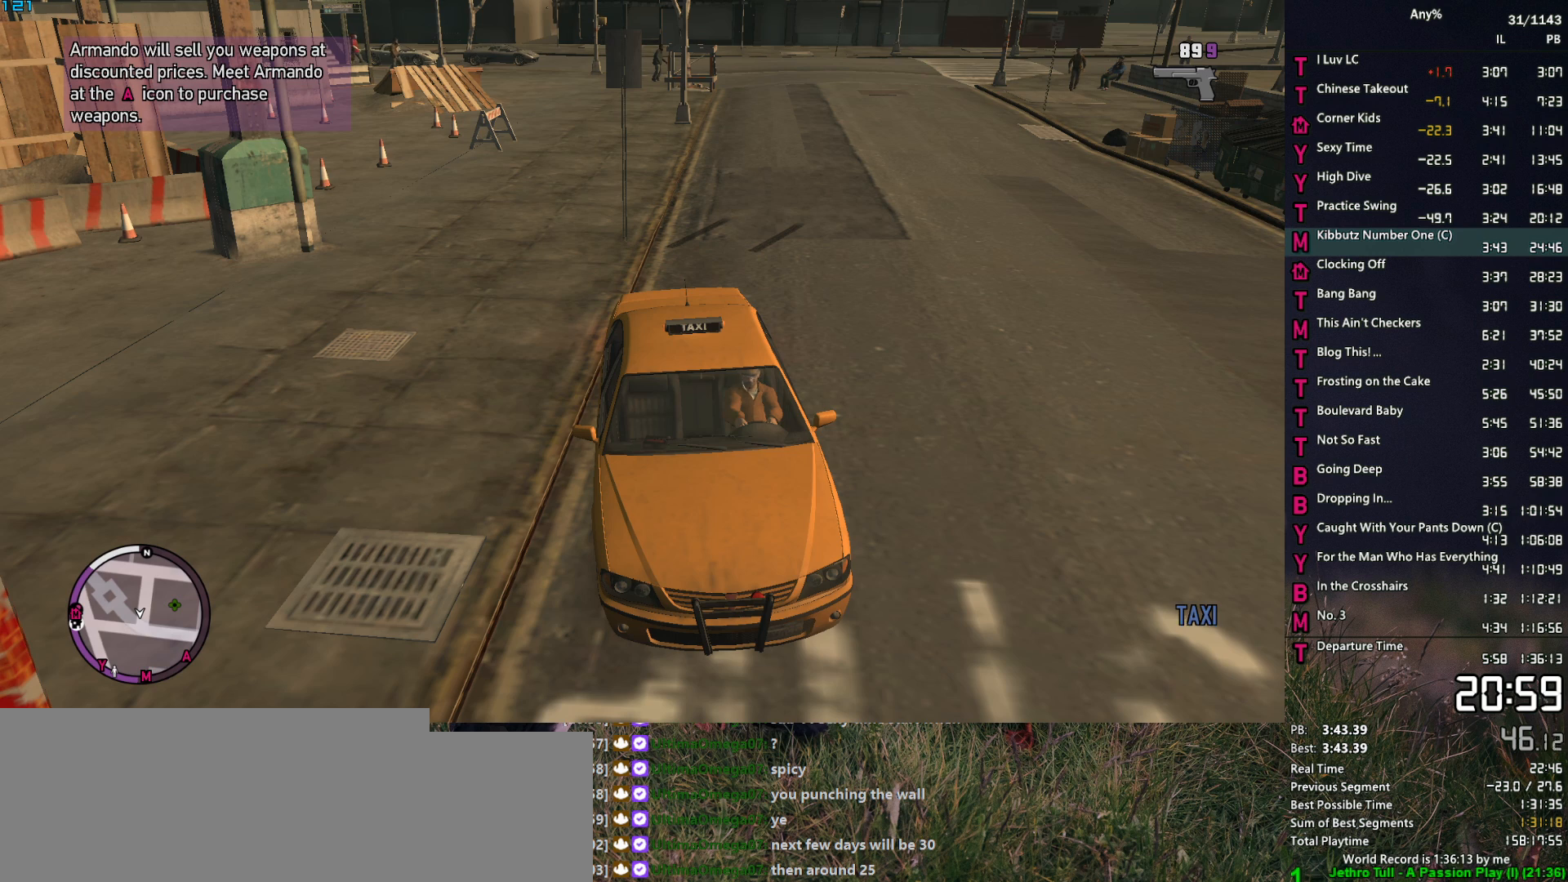
{"keys": ["s"], "mouse": [], "events": [[300, "s", "down"], [400, "s", "up"], [450, "s", "down"]]}
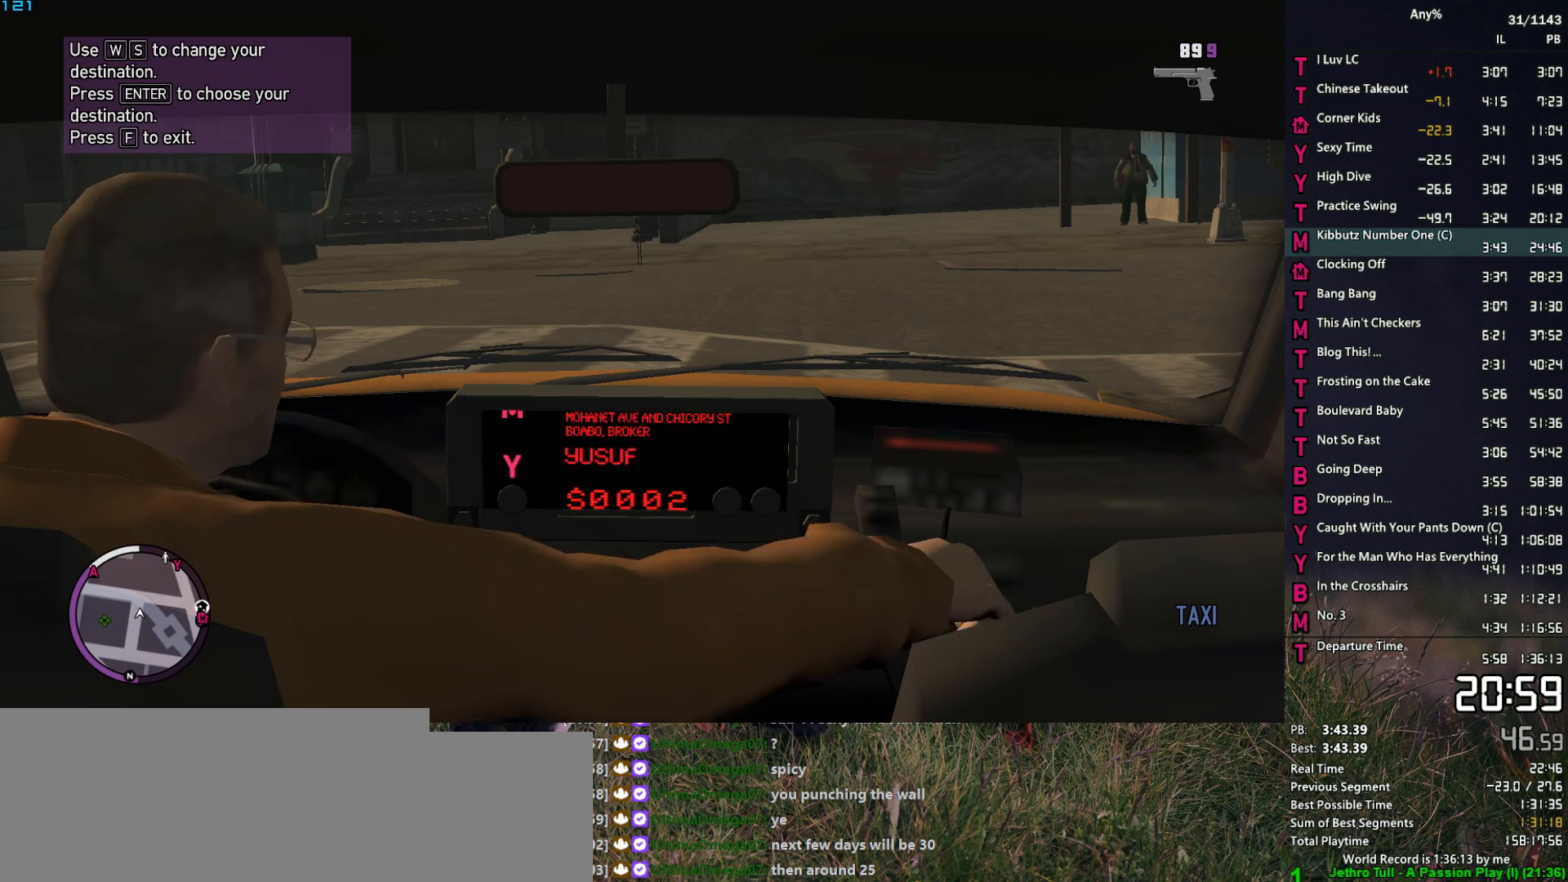
{"keys": [], "mouse": [], "events": [[50, "s", "up"], [83, "s", "down"], [183, "s", "up"], [317, "s", "down"], [367, "s", "up"]]}
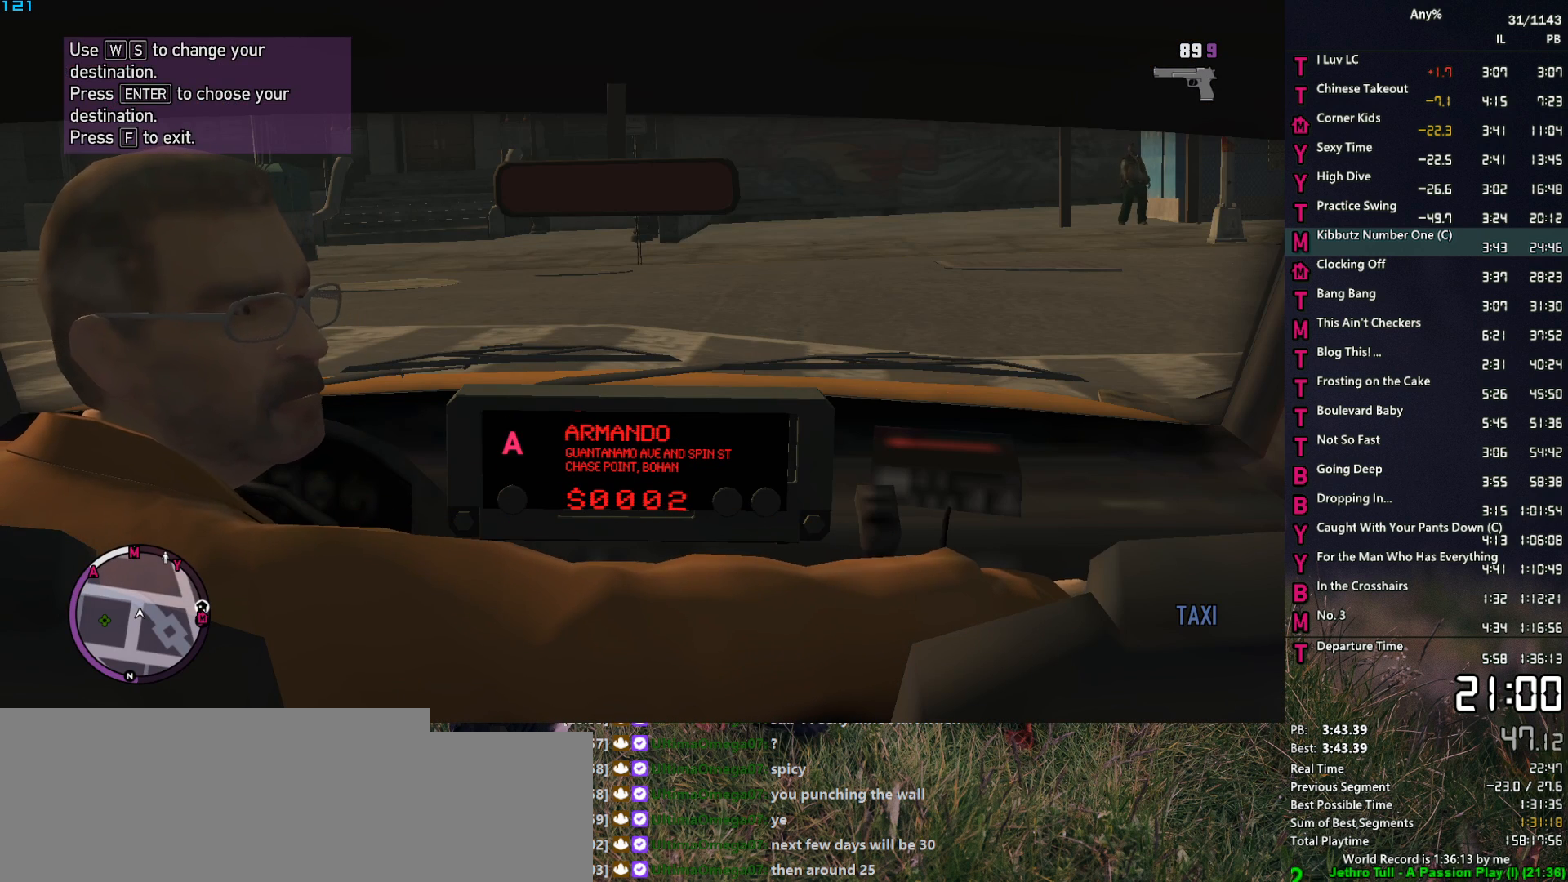
{"keys": [], "mouse": [], "events": [[150, "return", "down"], [250, "return", "up"], [300, "return", "down"], [333, "return", "up"]]}
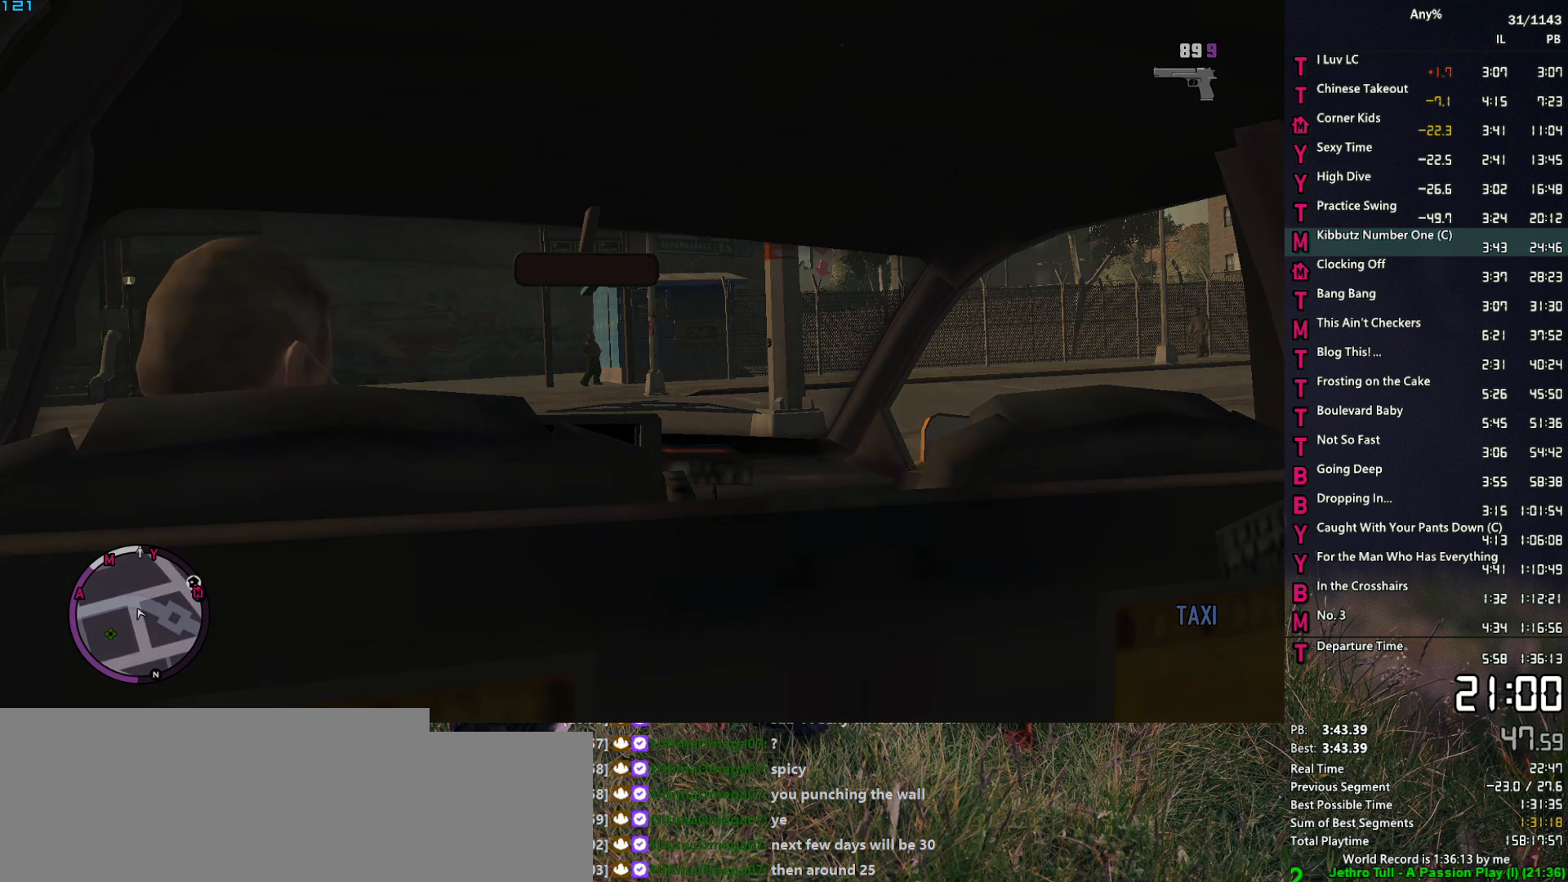
{"keys": [], "mouse": [], "events": []}
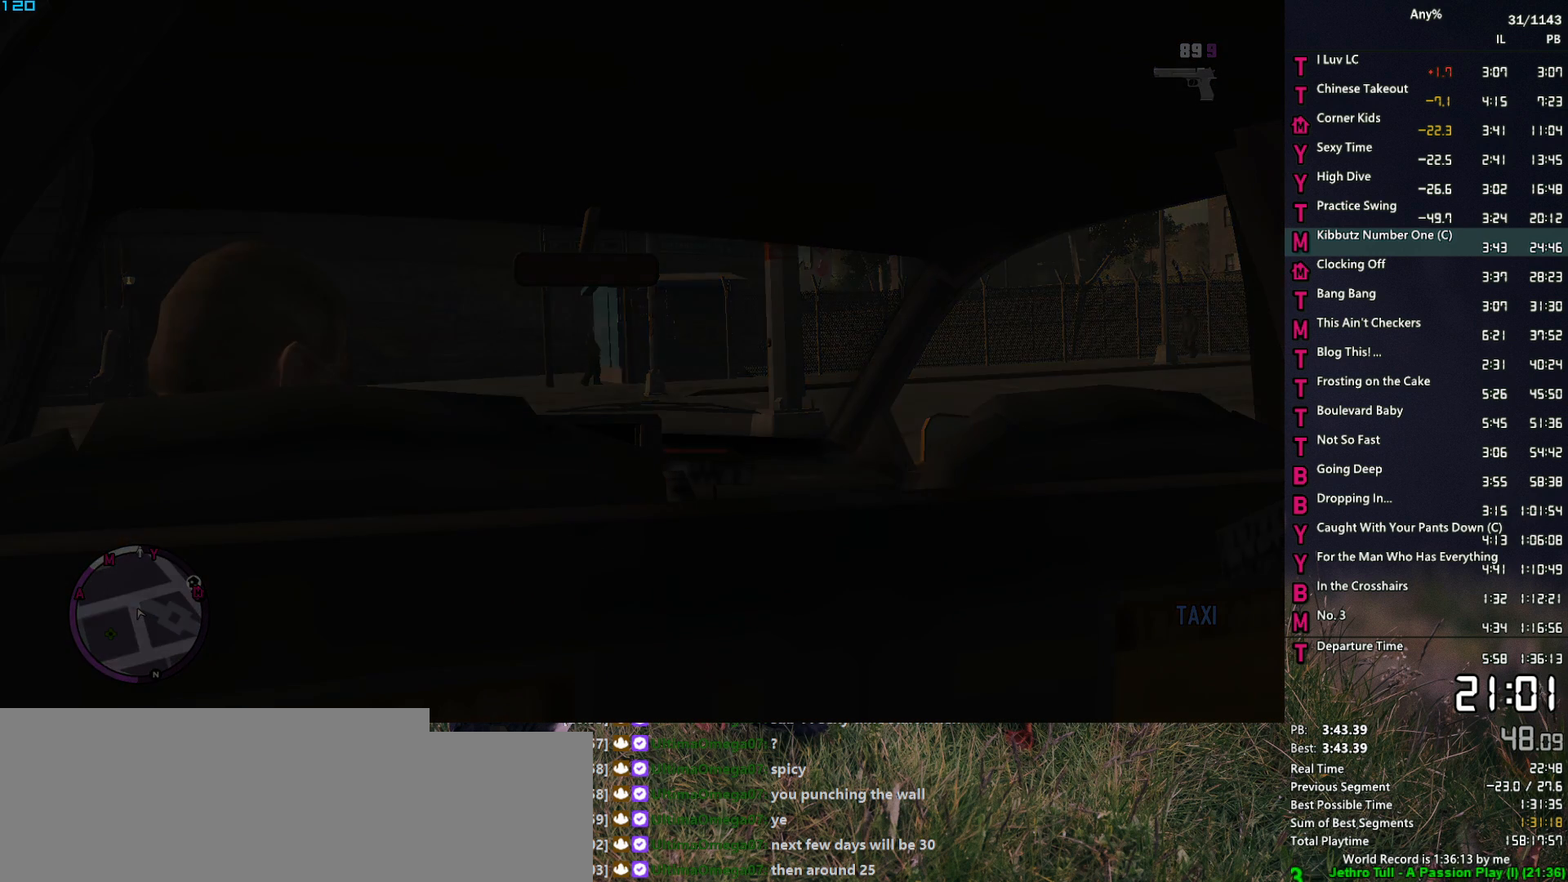
{"keys": [], "mouse": ["middle"], "events": [[417, "mouse_middle", "down"]]}
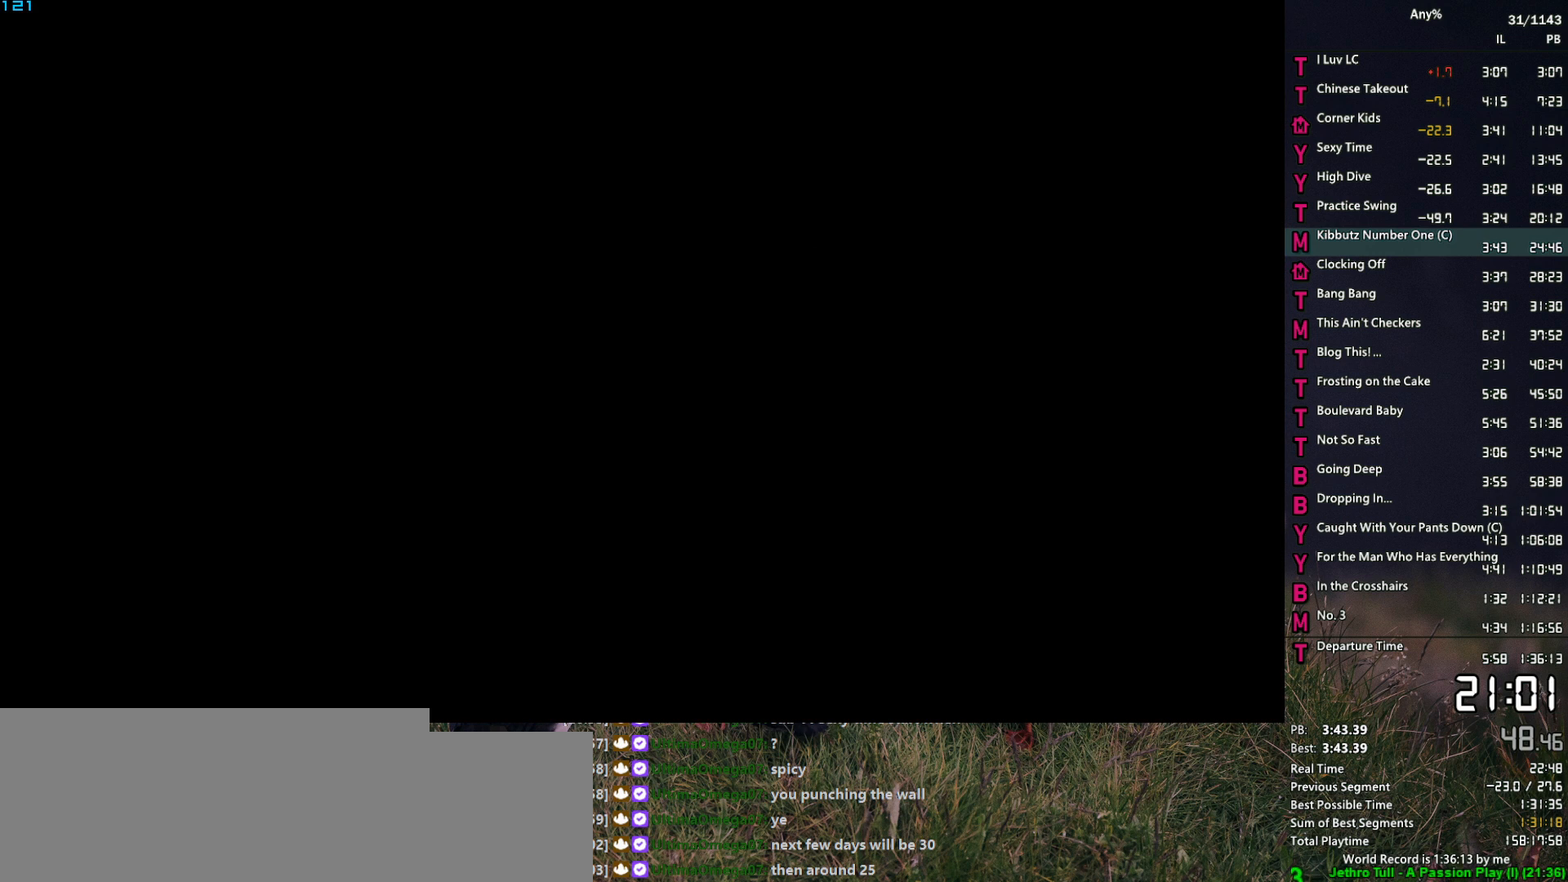
{"keys": [], "mouse": ["middle"], "events": []}
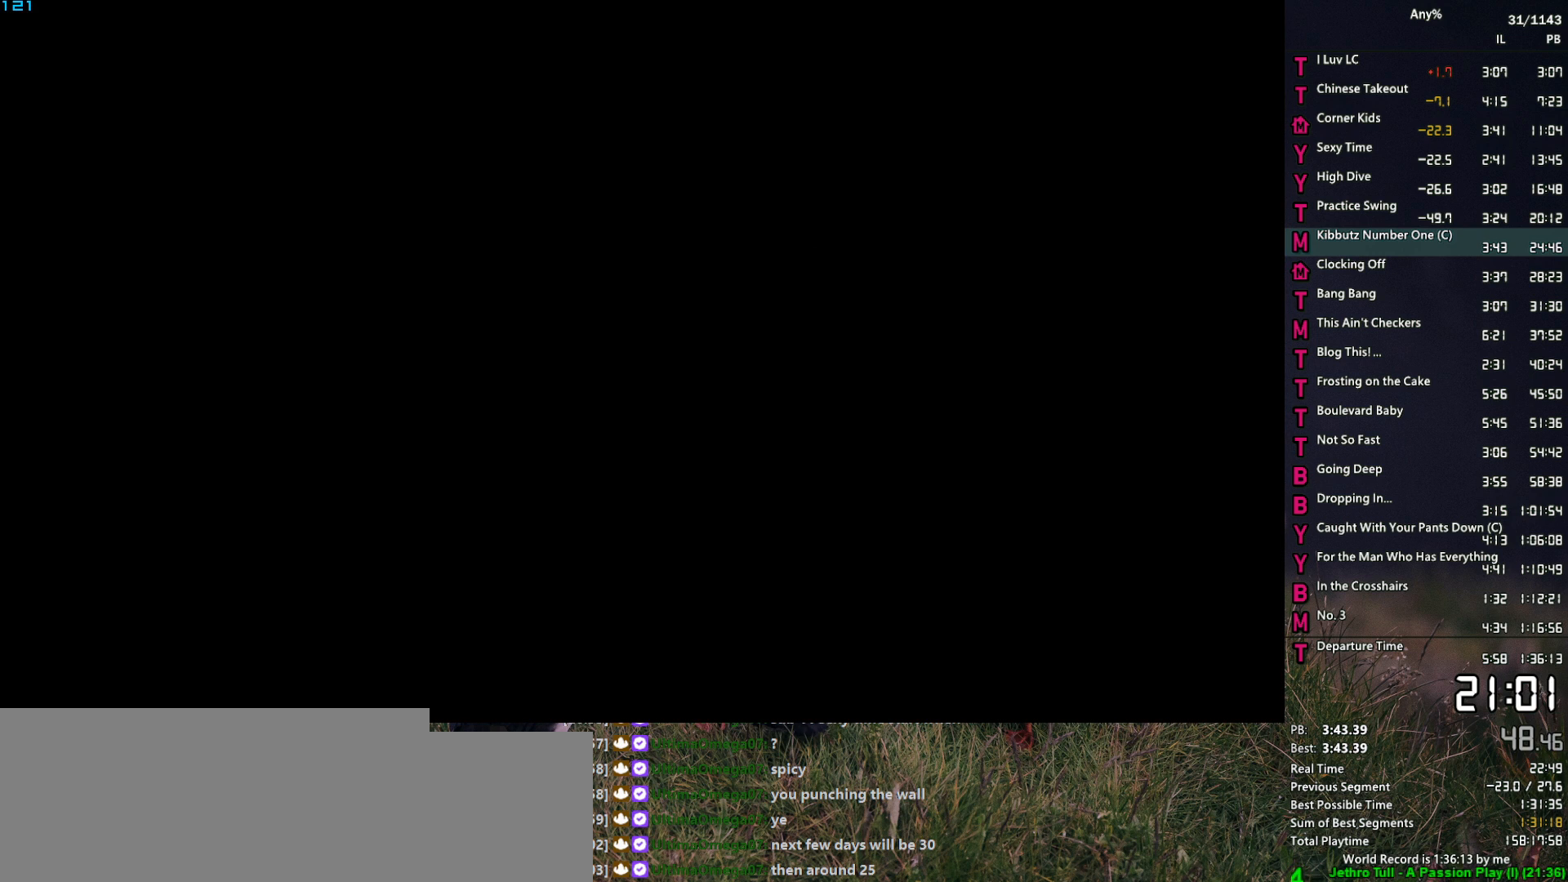
{"keys": [], "mouse": ["middle"], "events": []}
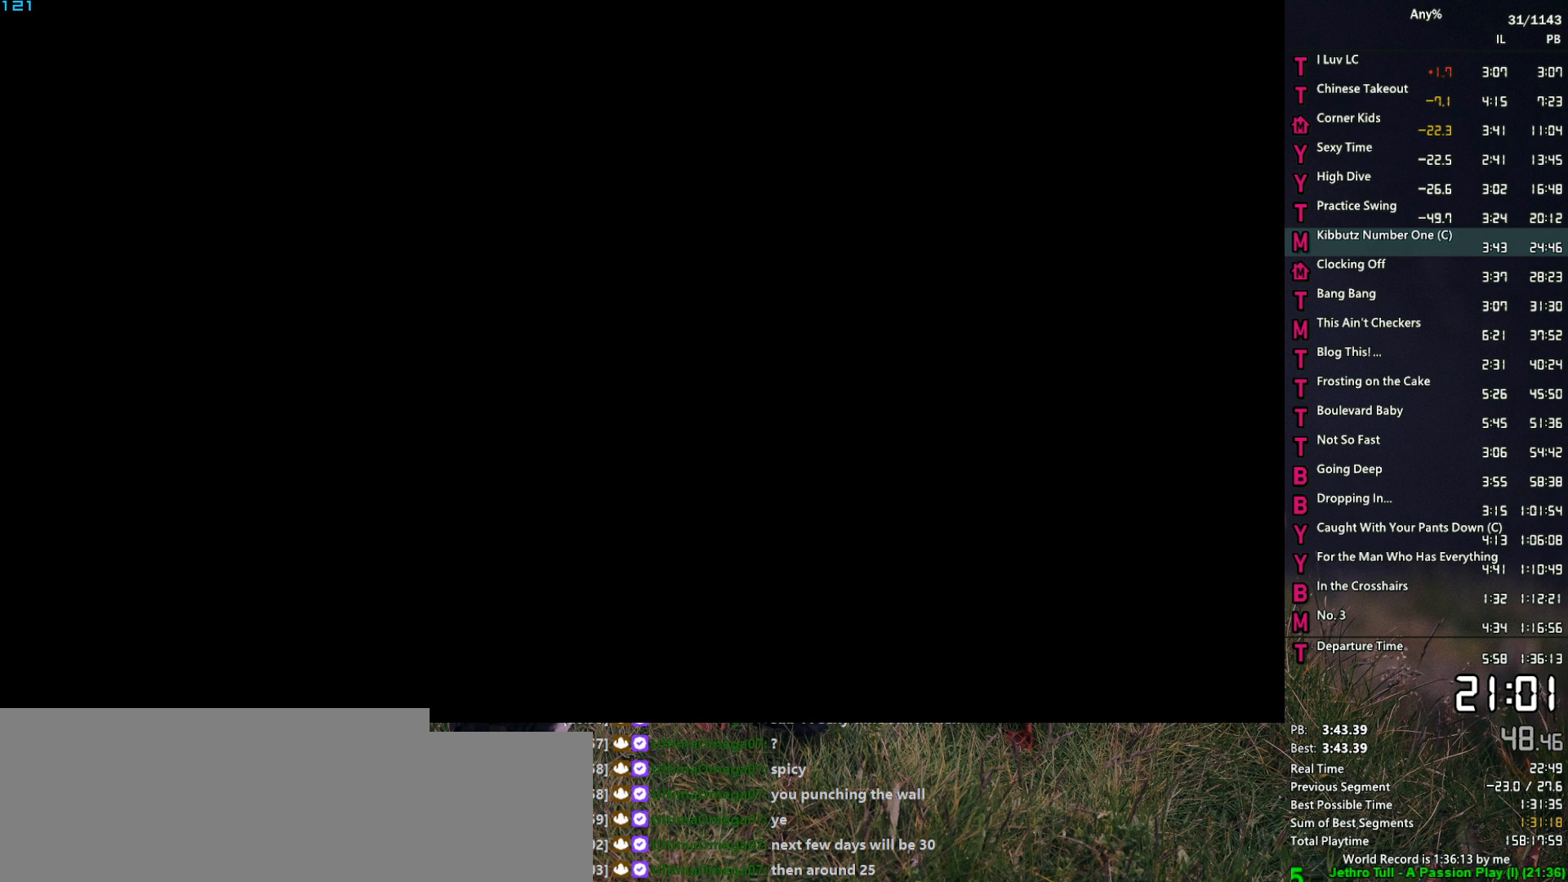
{"keys": [], "mouse": ["middle"], "events": []}
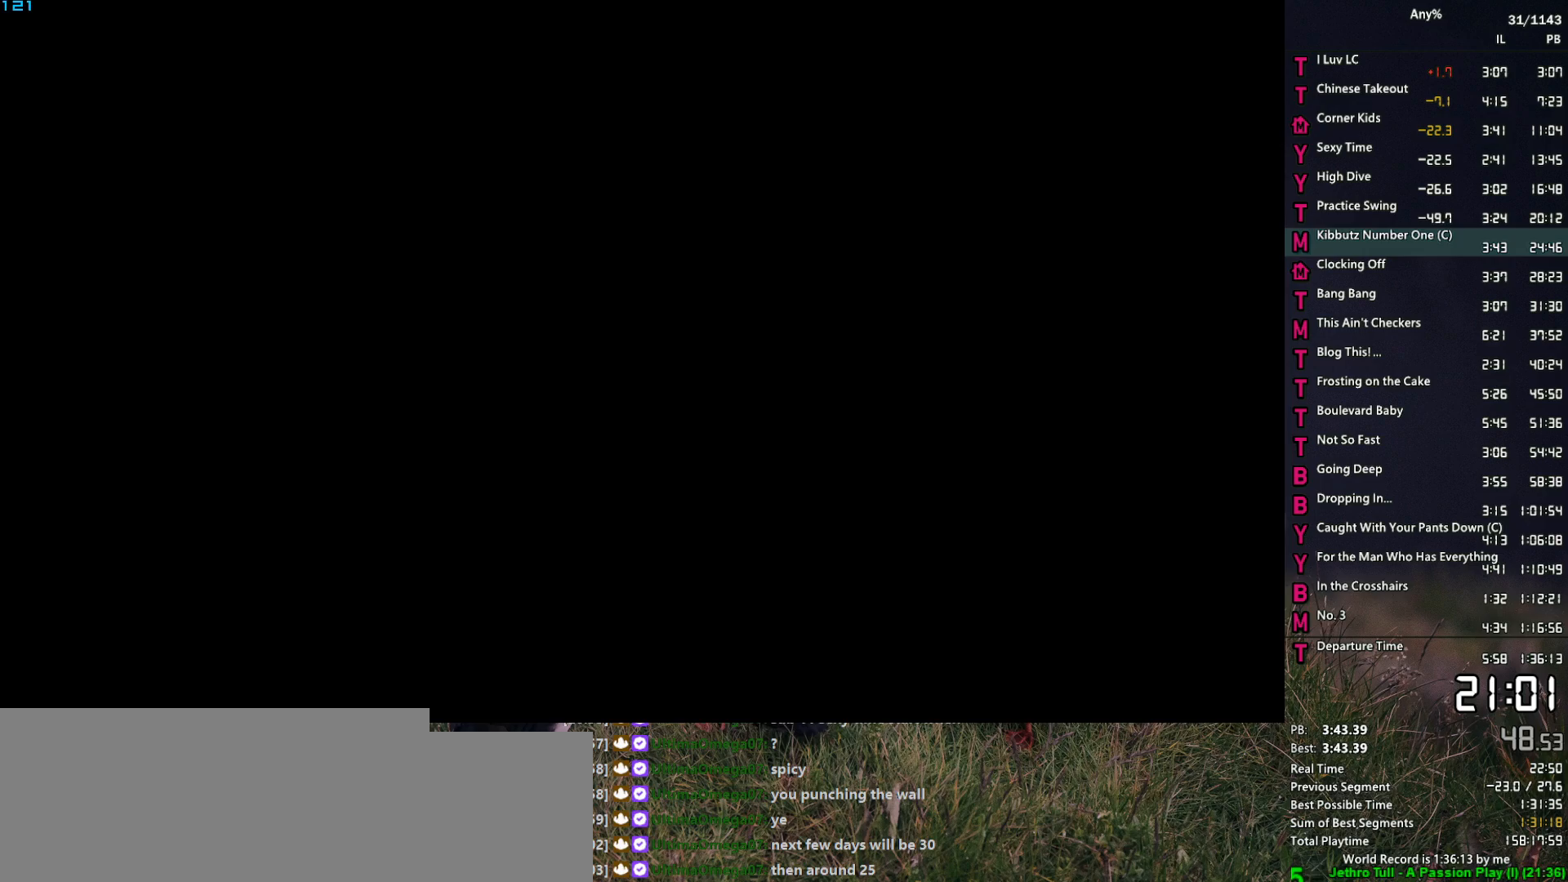
{"keys": [], "mouse": ["middle"], "events": []}
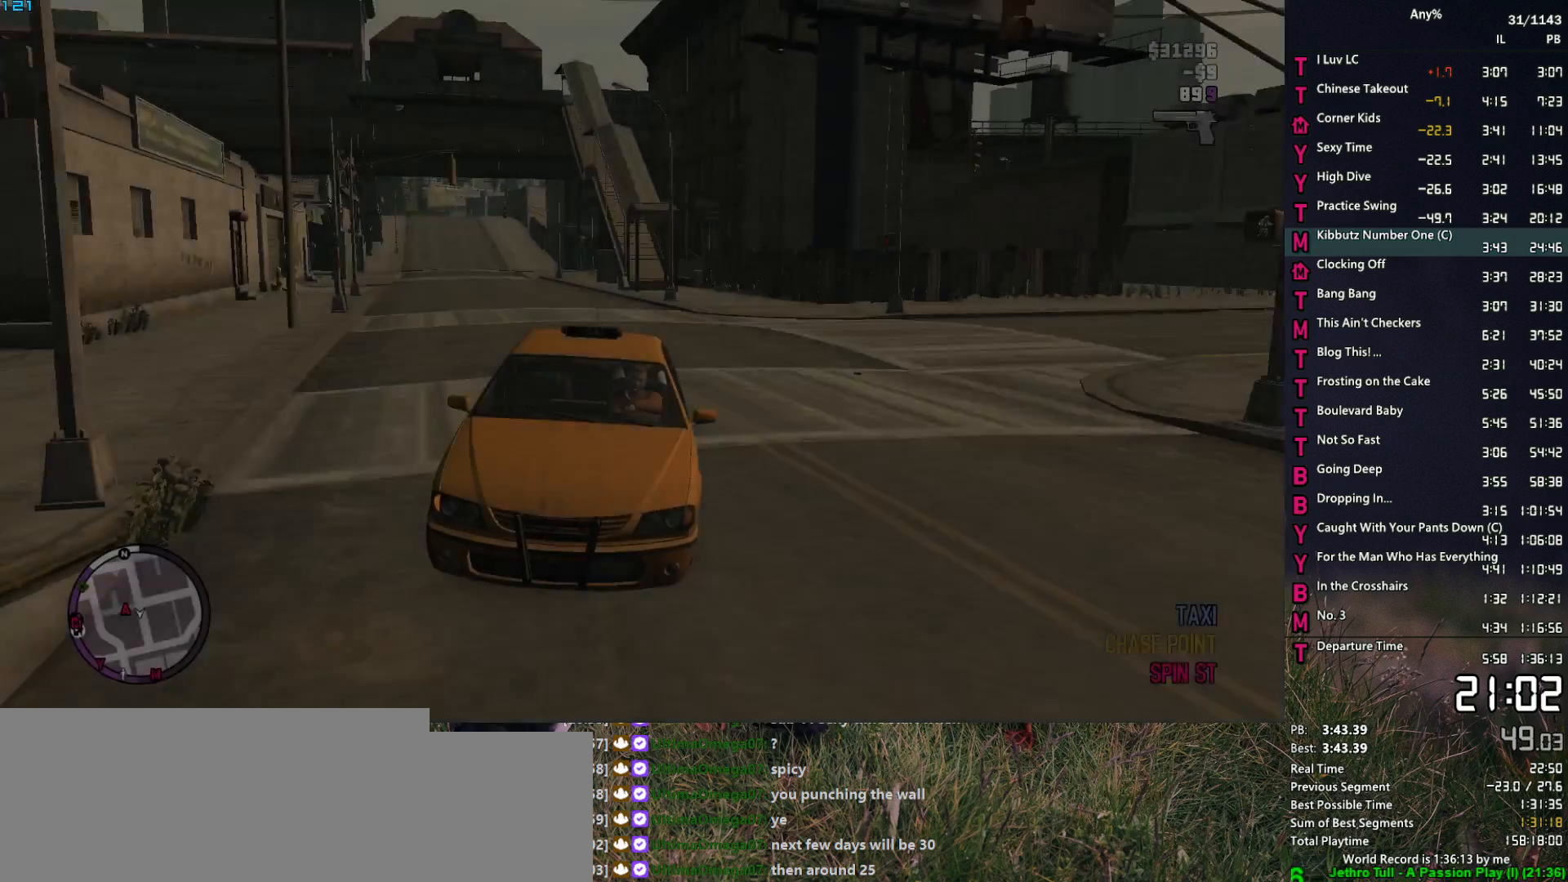
{"keys": [], "mouse": ["middle"], "events": []}
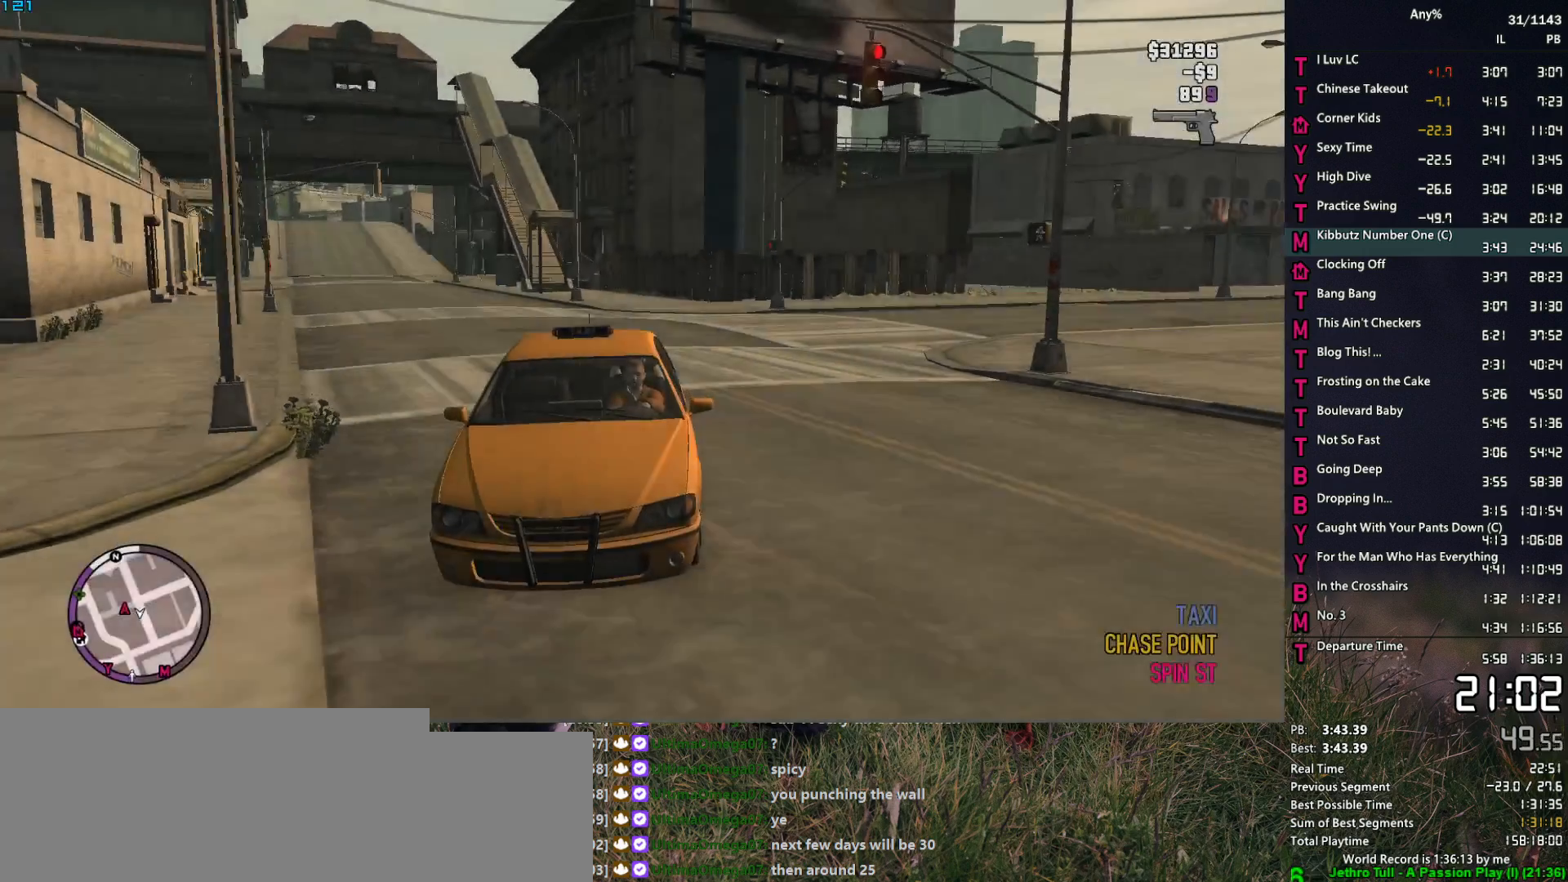
{"keys": [], "mouse": [], "events": [[283, "mouse_middle", "up"]]}
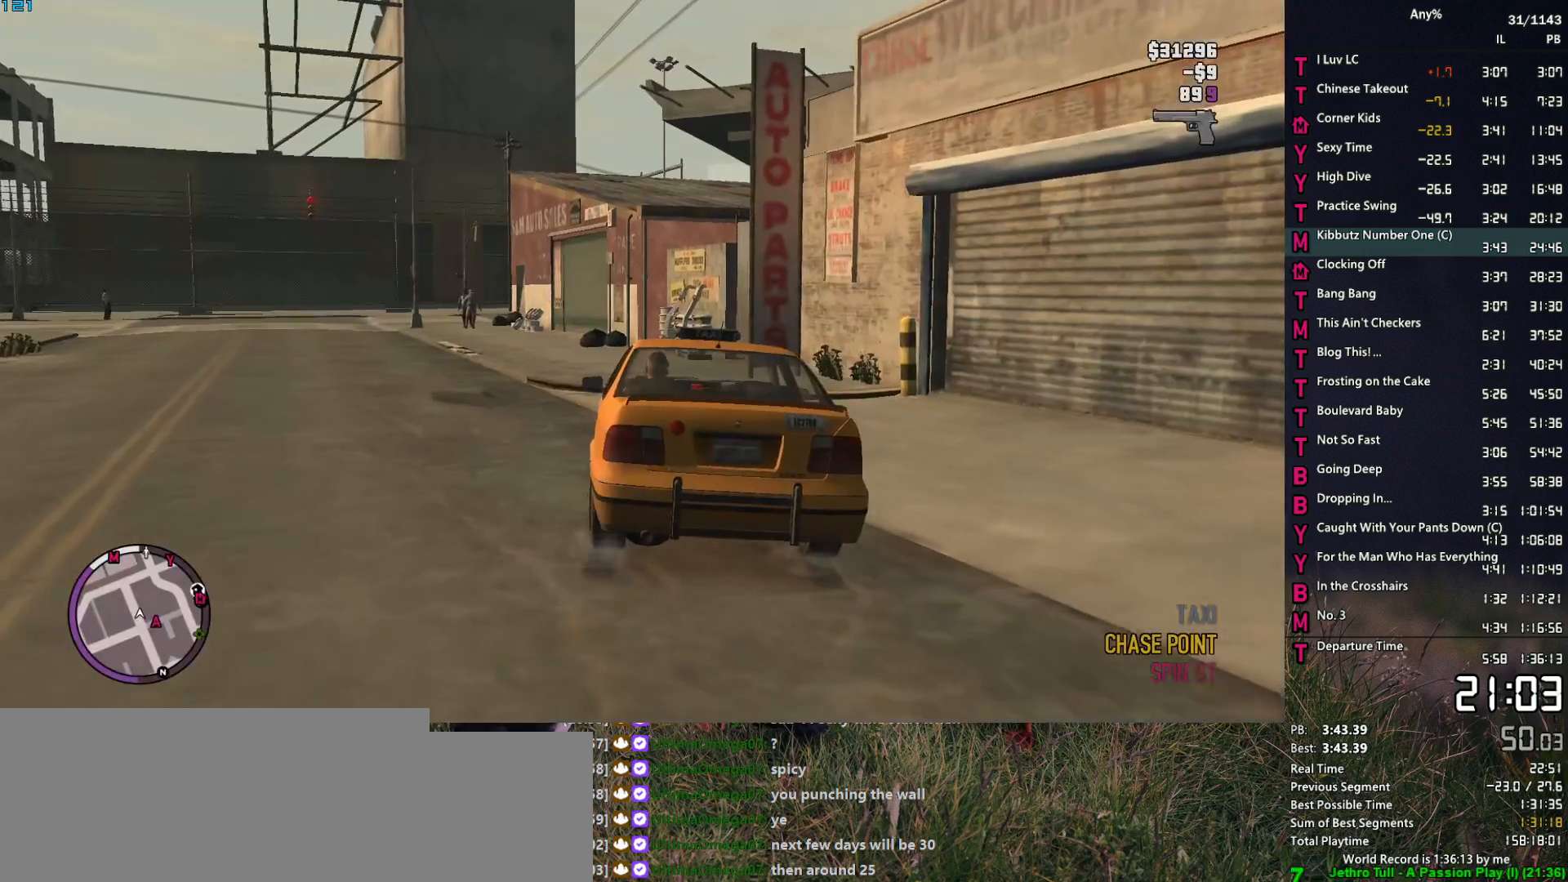
{"keys": [], "mouse": [], "events": []}
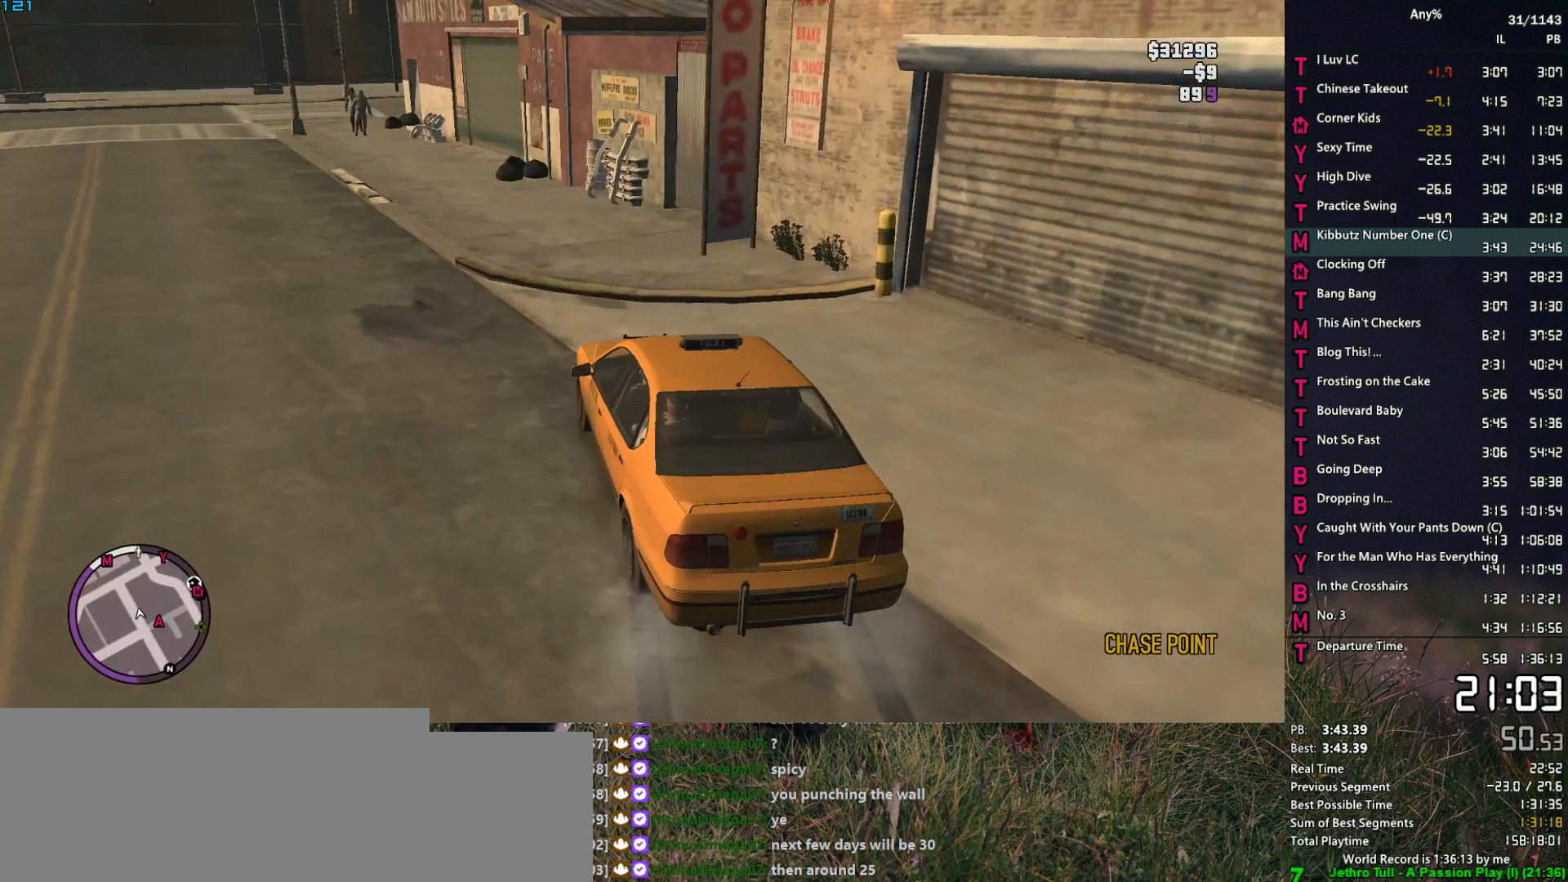
{"keys": [], "mouse": [], "events": []}
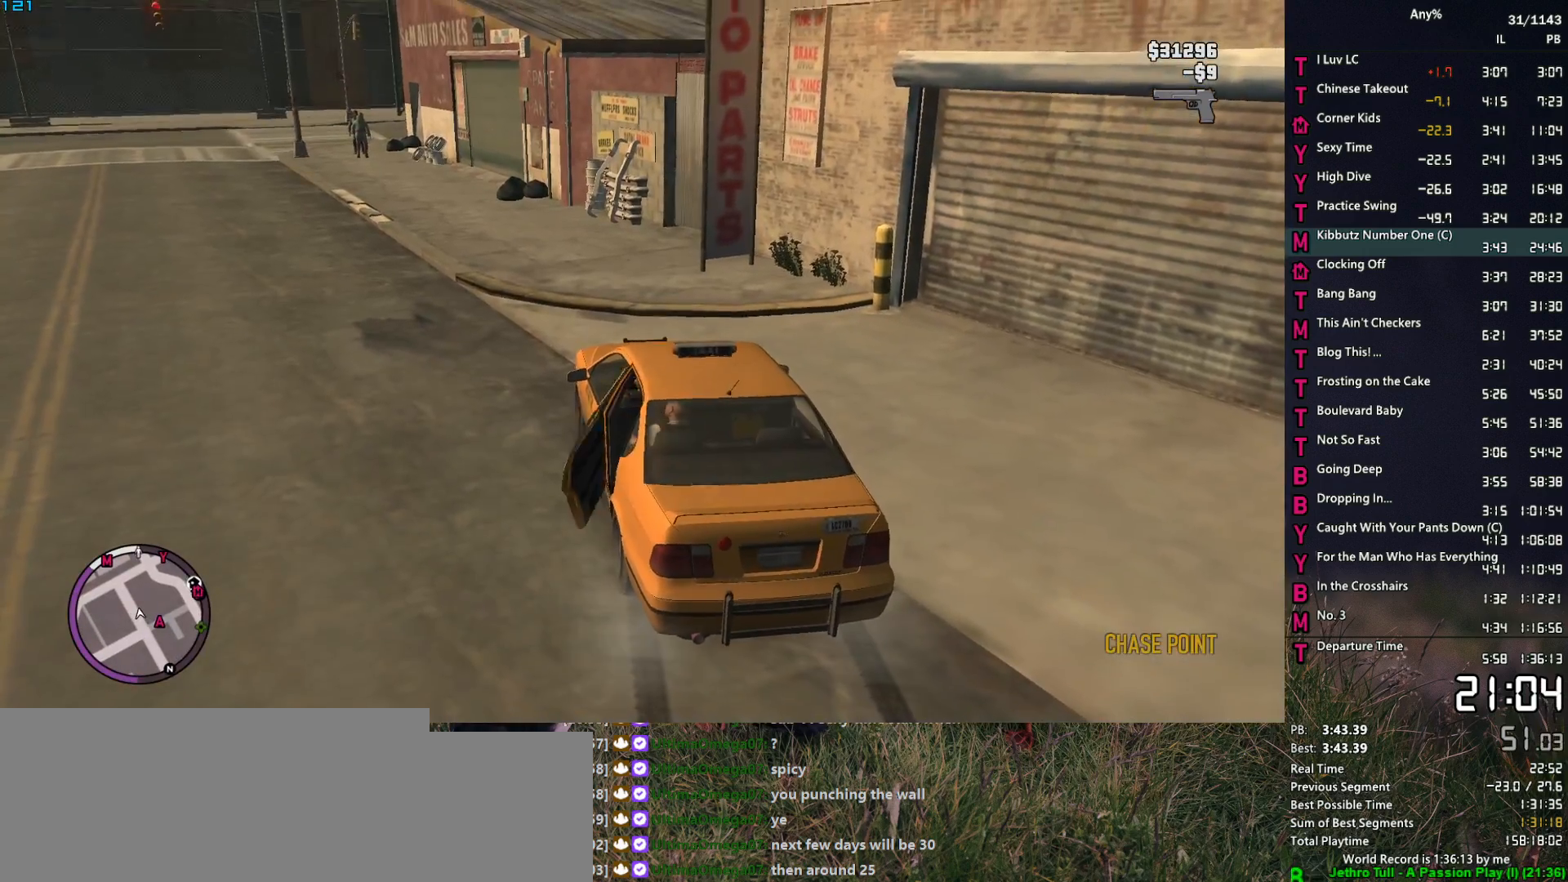
{"keys": ["d", "w"], "mouse": ["left"], "events": [[233, "d", "down"], [233, "w", "down"], [317, "mouse_left", "down"], [367, "space", "down"], [417, "mouse_left", "up"], [467, "mouse_left", "down"], [467, "space", "up"]]}
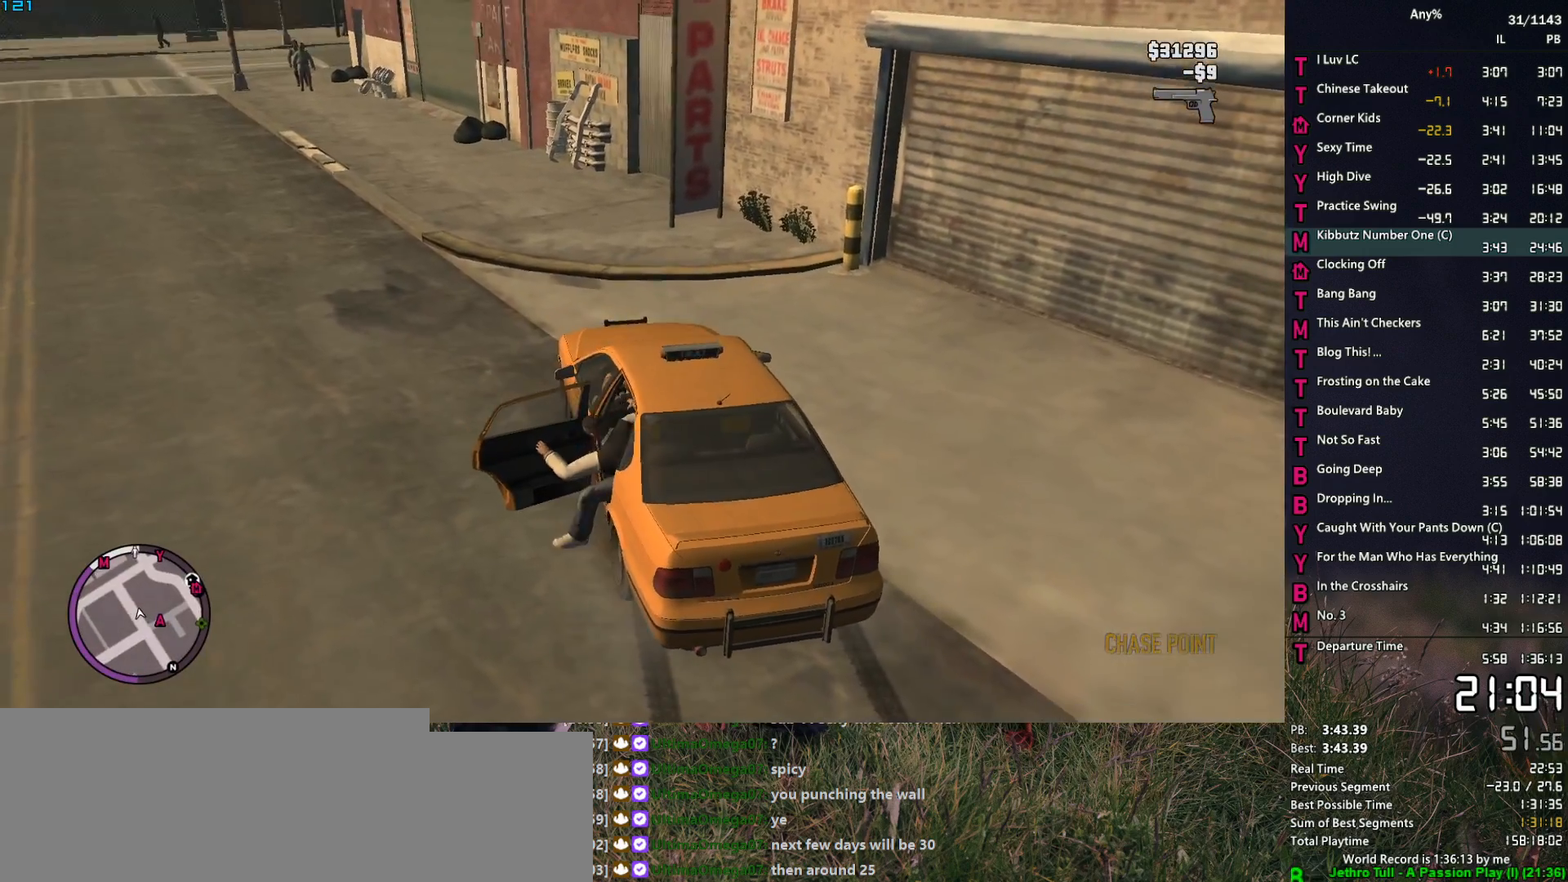
{"keys": ["d", "w"], "mouse": ["left"], "events": [[50, "space", "down"], [100, "mouse_left", "up"], [100, "space", "up"], [150, "mouse_left", "down"], [250, "mouse_left", "up"], [250, "space", "down"], [300, "space", "up"], [333, "mouse_left", "down"], [383, "space", "down"], [433, "mouse_left", "up"], [483, "mouse_left", "down"], [483, "space", "up"]]}
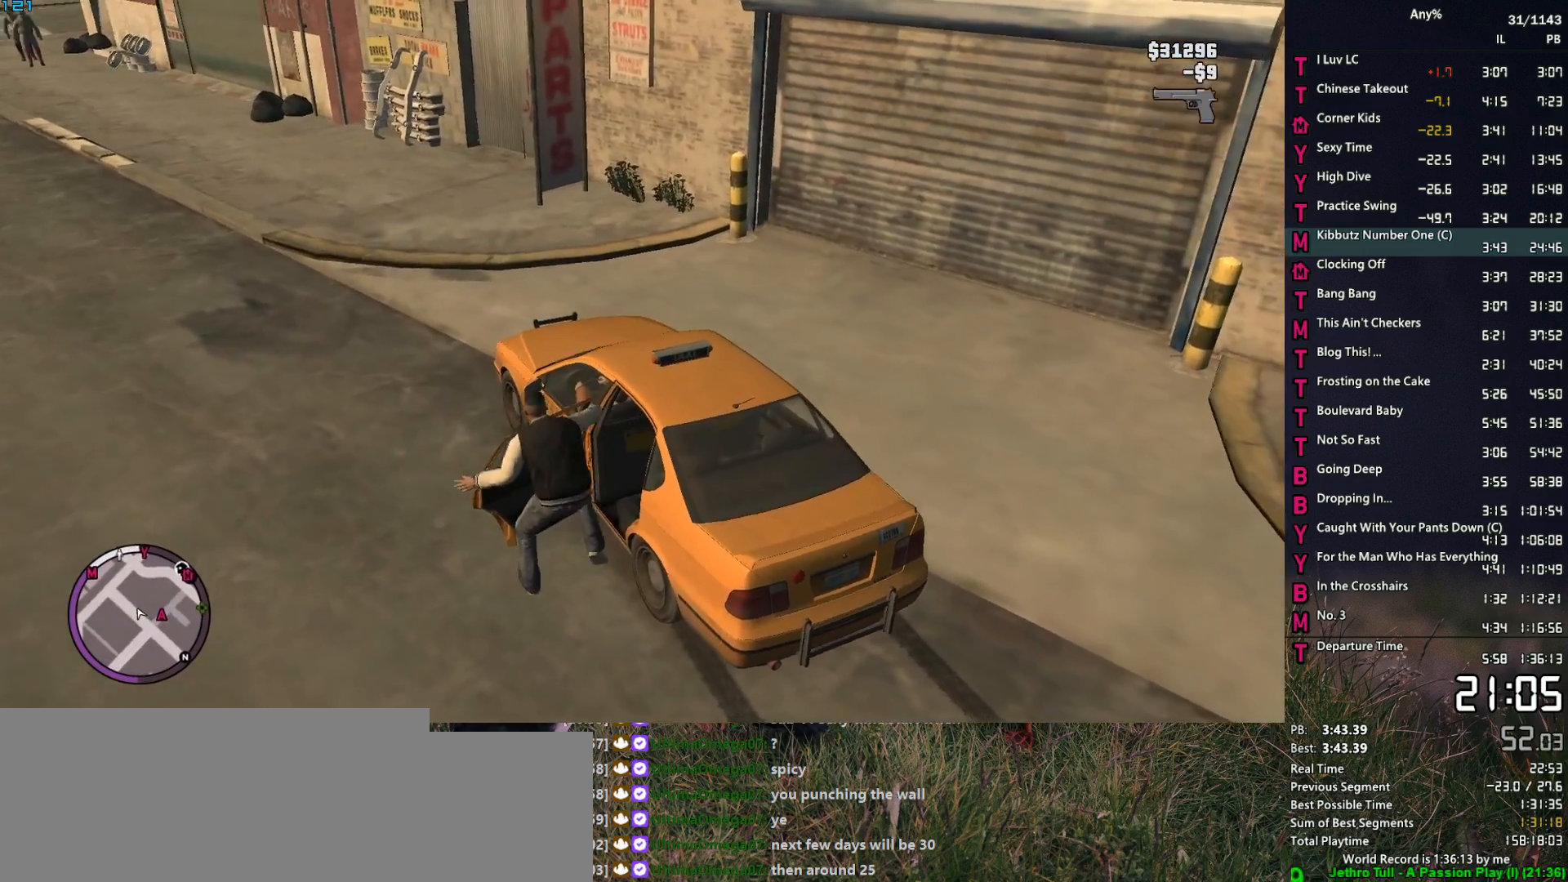
{"keys": ["d", "w"], "mouse": [], "events": [[67, "mouse_left", "up"], [67, "space", "down"], [117, "space", "up"], [167, "mouse_left", "down"], [217, "mouse_left", "up"], [217, "space", "down"], [317, "mouse_left", "down"], [317, "space", "up"], [400, "mouse_left", "up"], [400, "space", "down"], [500, "space", "up"]]}
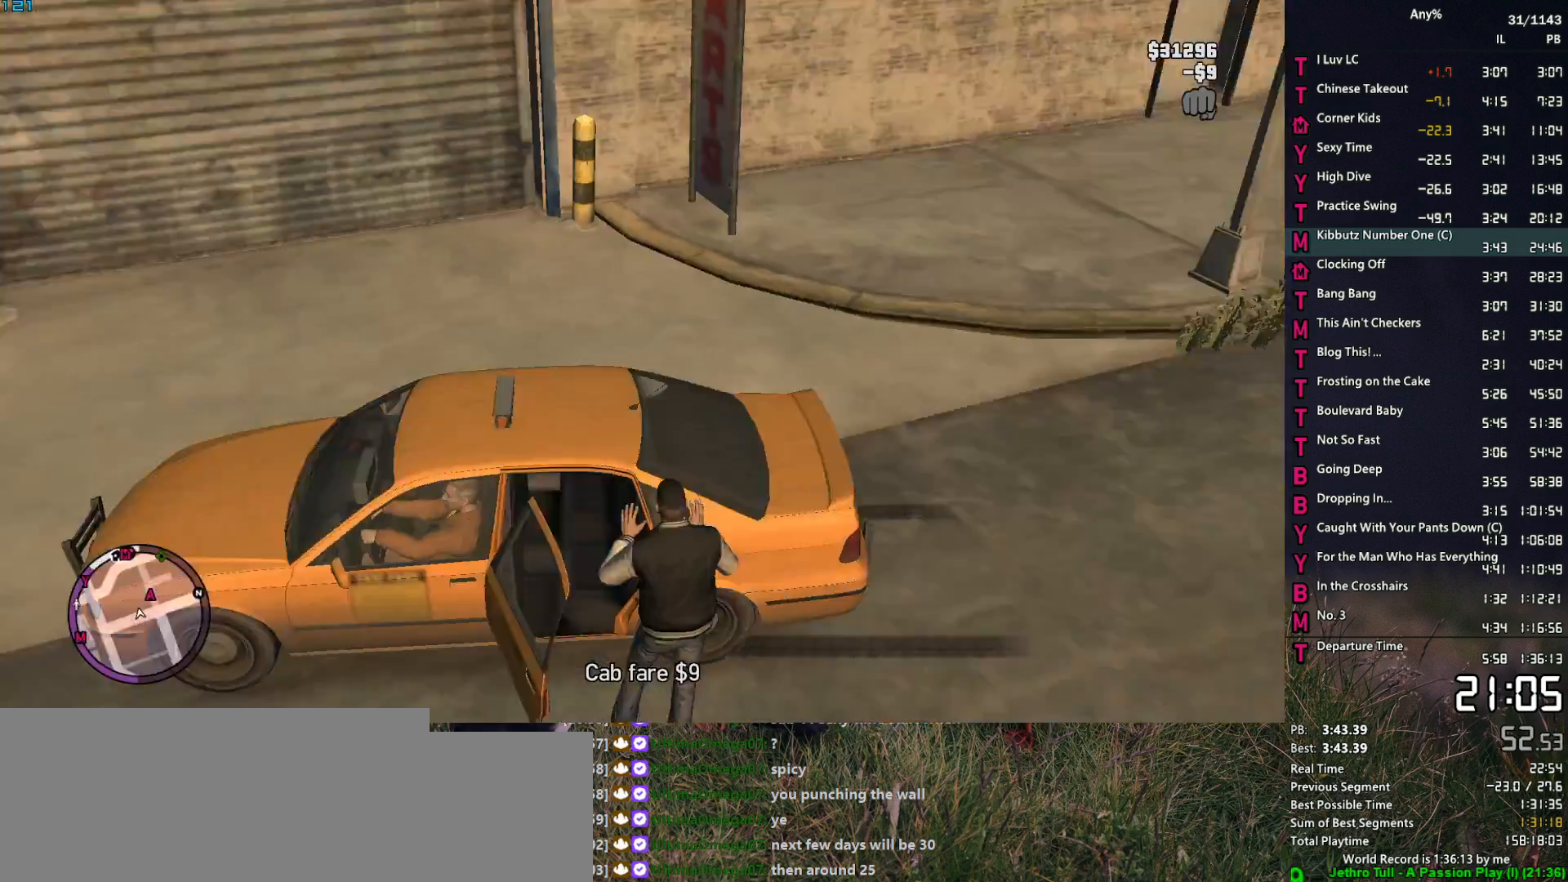
{"keys": ["space", "w"], "mouse": [], "events": [[83, "space", "down"], [133, "space", "up"], [283, "space", "down"], [317, "d", "up"], [317, "space", "up"], [467, "space", "down"]]}
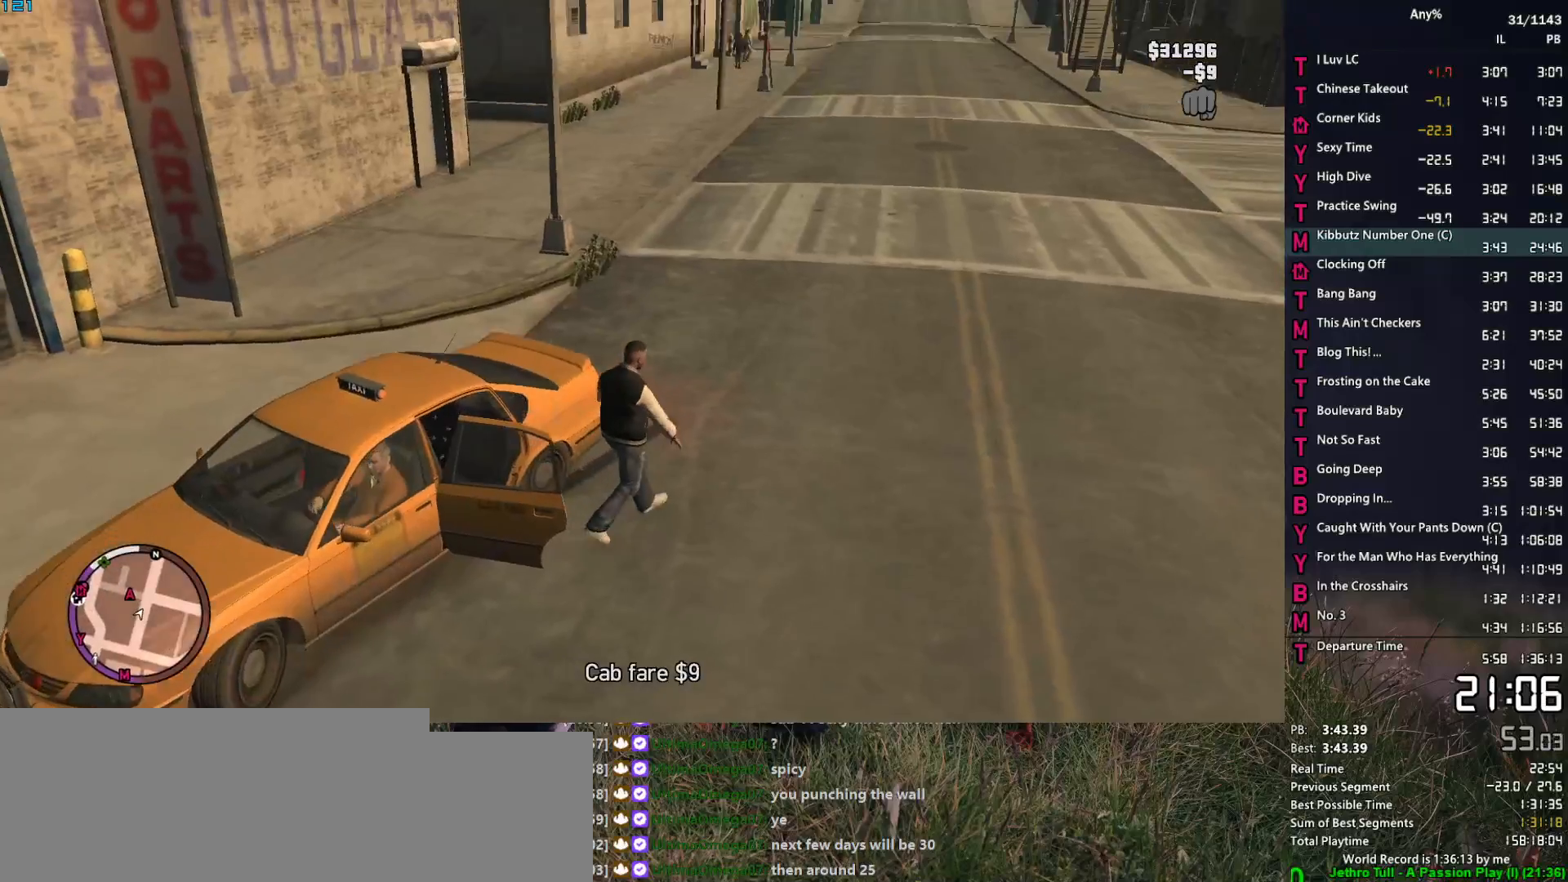
{"keys": ["space", "w"], "mouse": [], "events": [[17, "space", "up"], [100, "a", "down"], [100, "space", "down"], [200, "space", "up"], [250, "a", "up"], [300, "space", "down"], [333, "space", "up"], [483, "space", "down"]]}
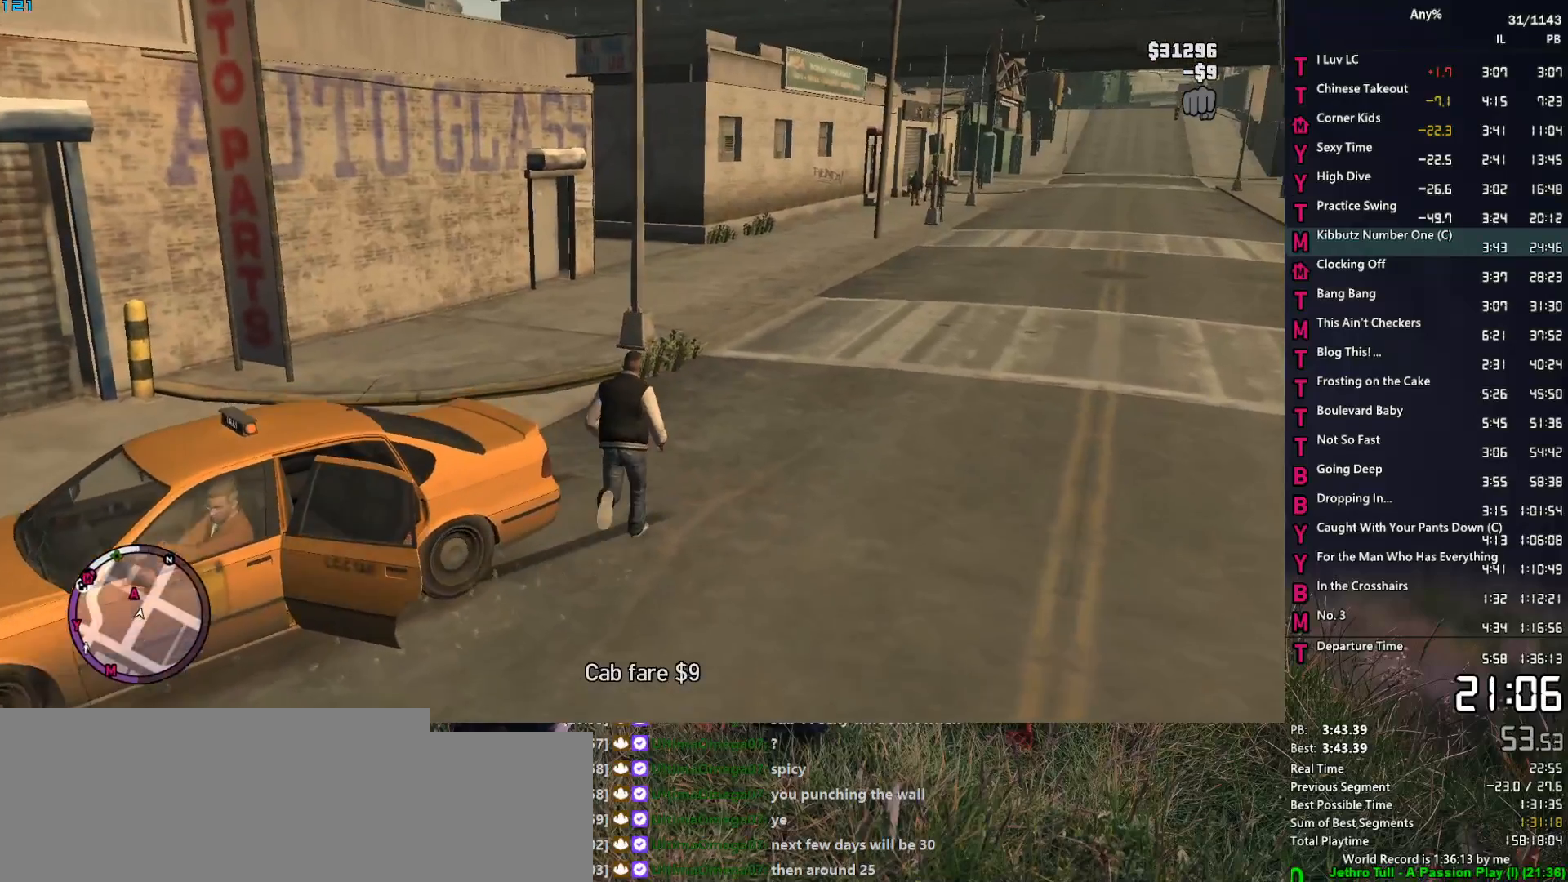
{"keys": ["space", "w"], "mouse": [], "events": [[33, "space", "up"], [67, "d", "down"], [167, "d", "up"], [167, "space", "down"], [217, "space", "up"], [317, "space", "down"], [350, "space", "up"], [500, "space", "down"]]}
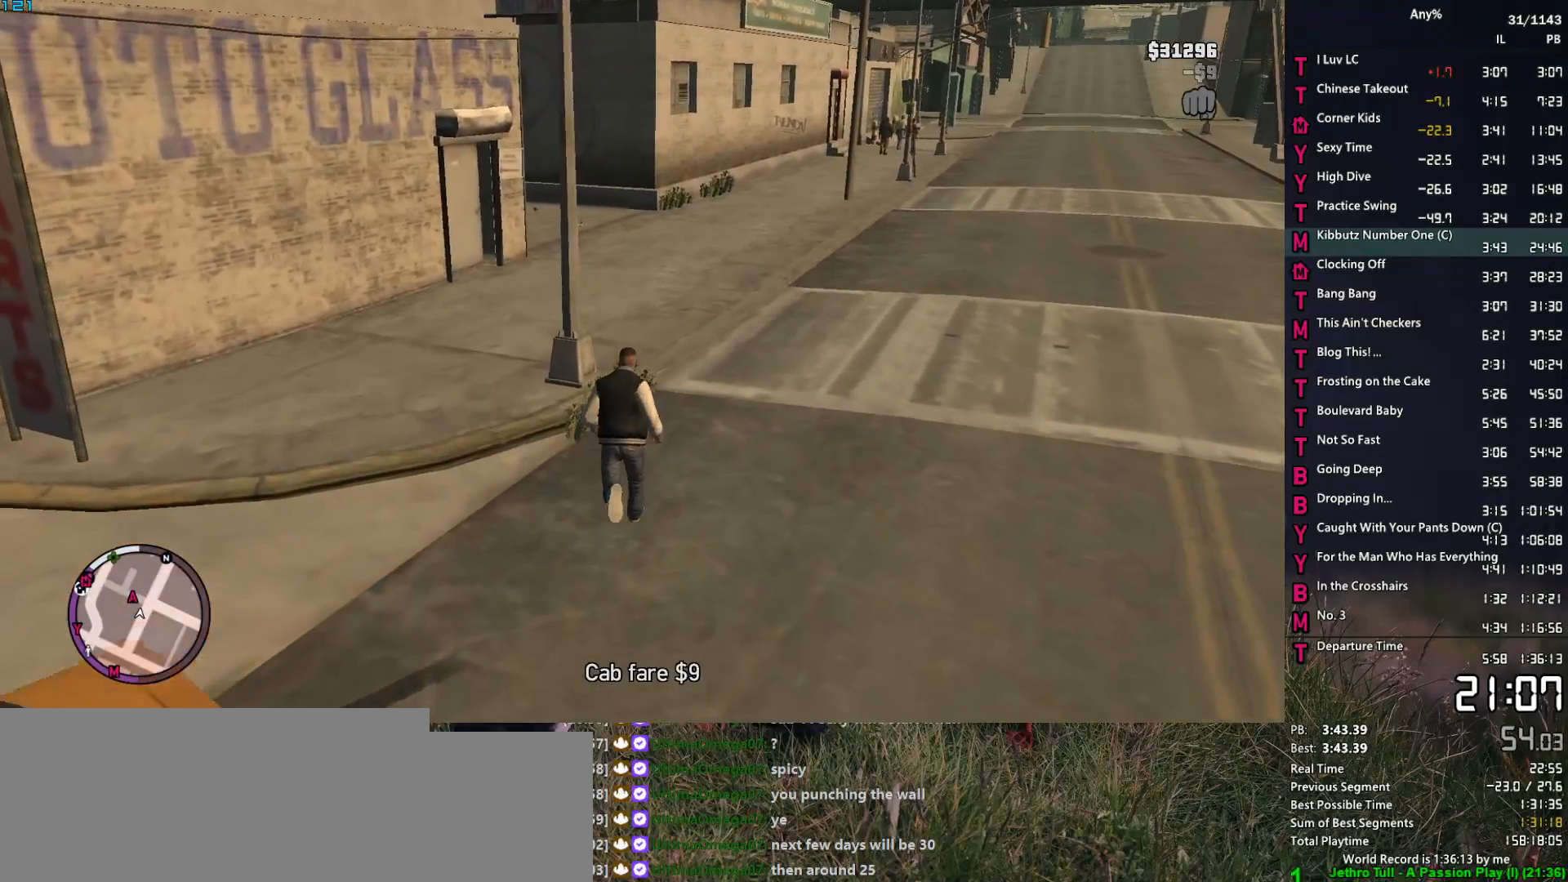
{"keys": ["w"], "mouse": [], "events": [[50, "a", "down"], [50, "space", "up"], [133, "a", "up"], [133, "space", "down"], [233, "space", "up"], [317, "space", "down"], [367, "a", "down"], [417, "space", "up"], [467, "a", "up"]]}
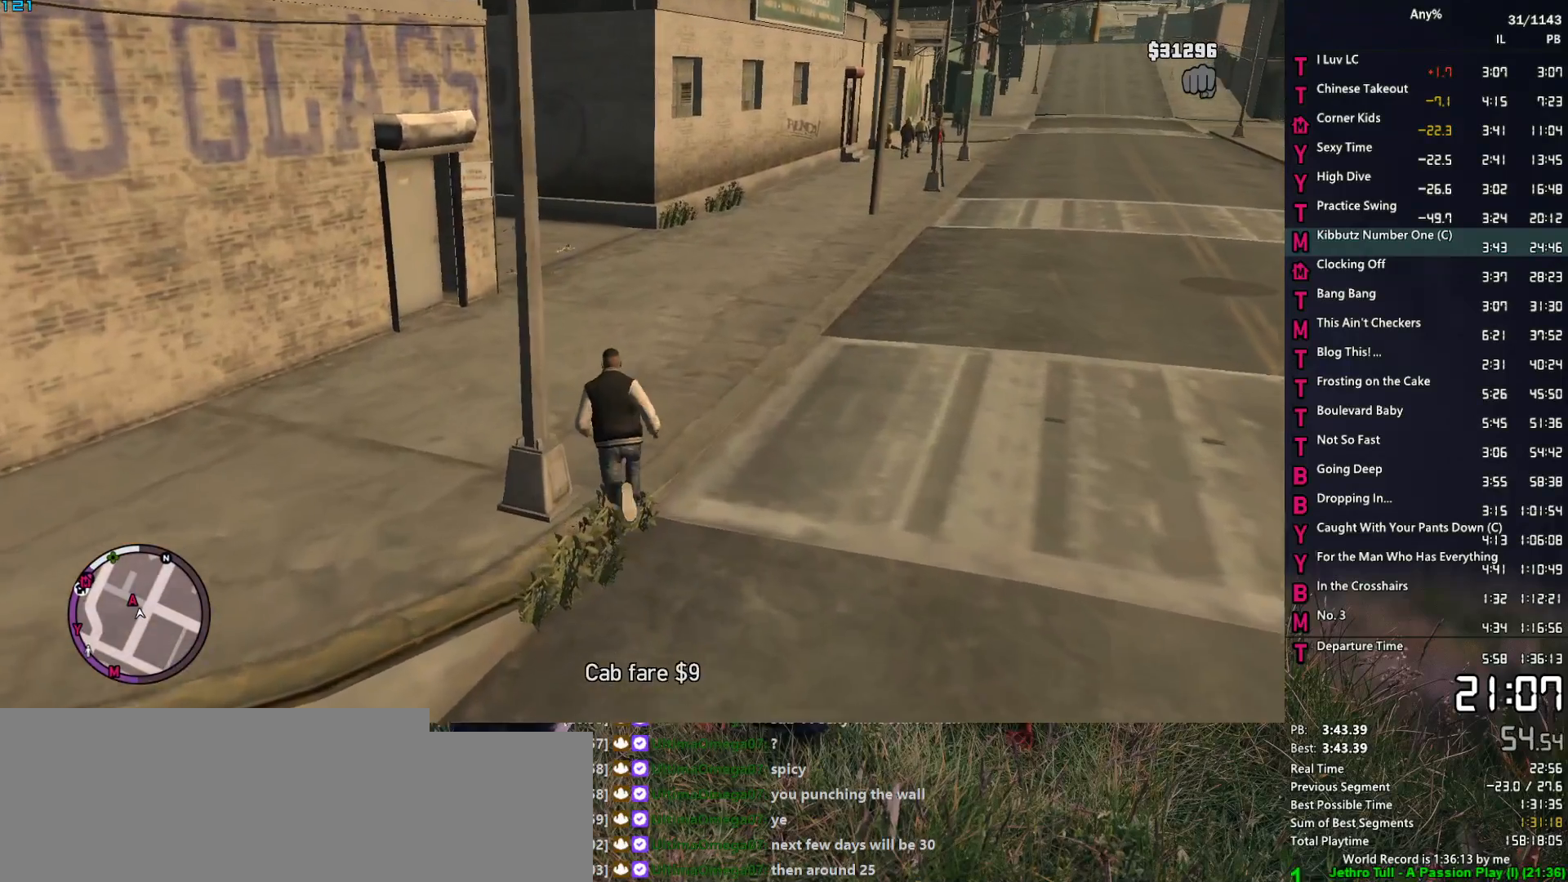
{"keys": ["space", "w"], "mouse": [], "events": [[17, "space", "down"], [50, "space", "up"], [100, "a", "down"], [200, "space", "down"], [250, "a", "up"], [250, "space", "up"], [333, "space", "down"], [383, "space", "up"], [483, "space", "down"]]}
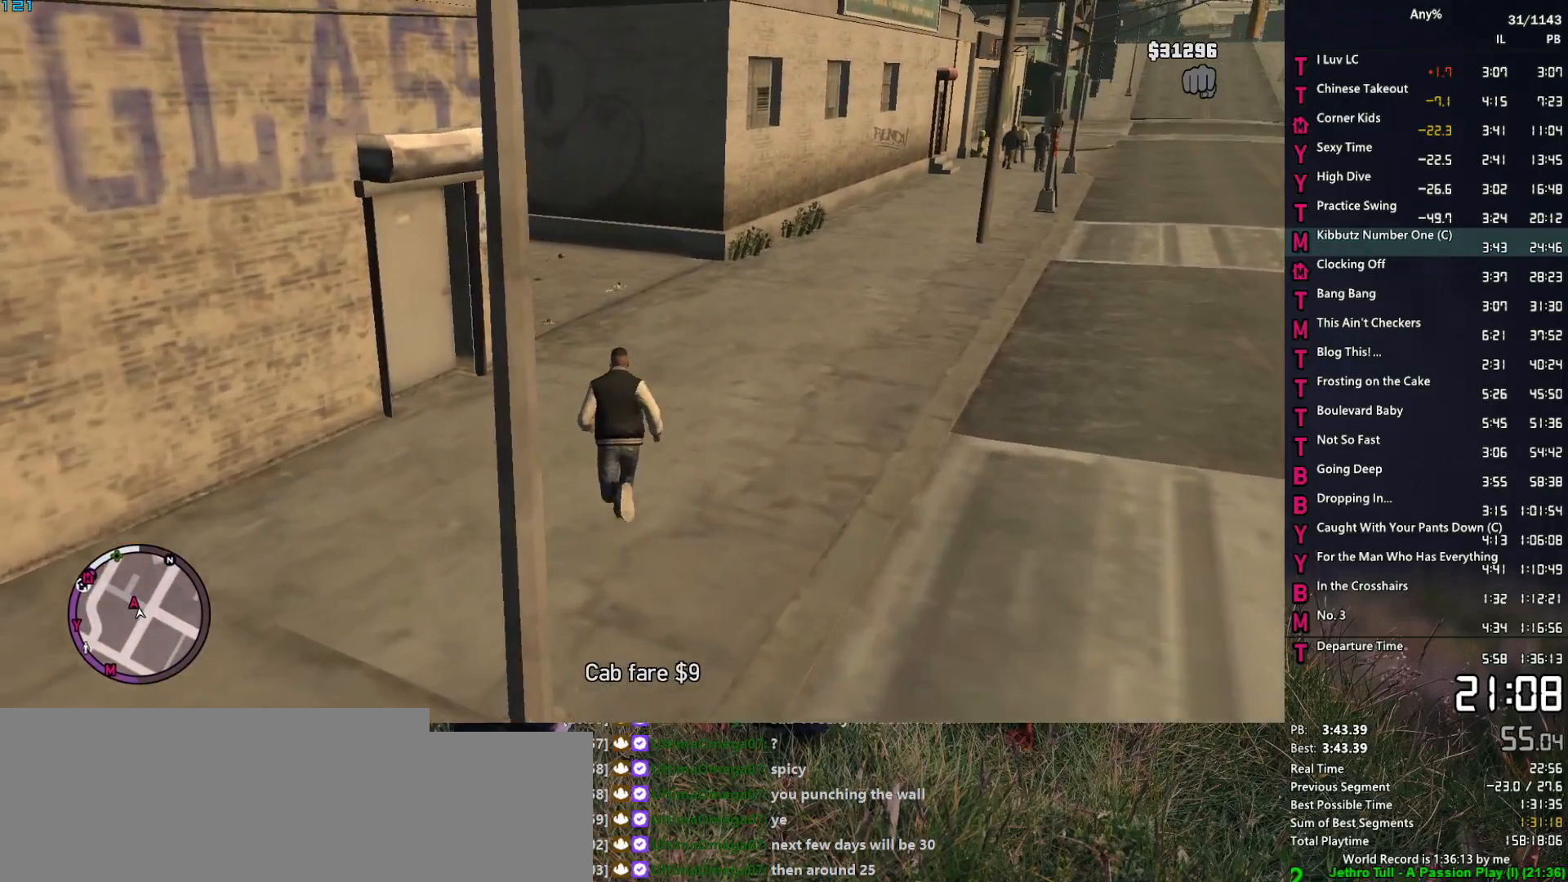
{"keys": ["return", "w"], "mouse": [], "events": [[67, "space", "up"], [167, "space", "down"], [217, "a", "down"], [217, "space", "up"], [300, "a", "up"], [300, "up", "down"], [350, "up", "up"], [500, "return", "down"]]}
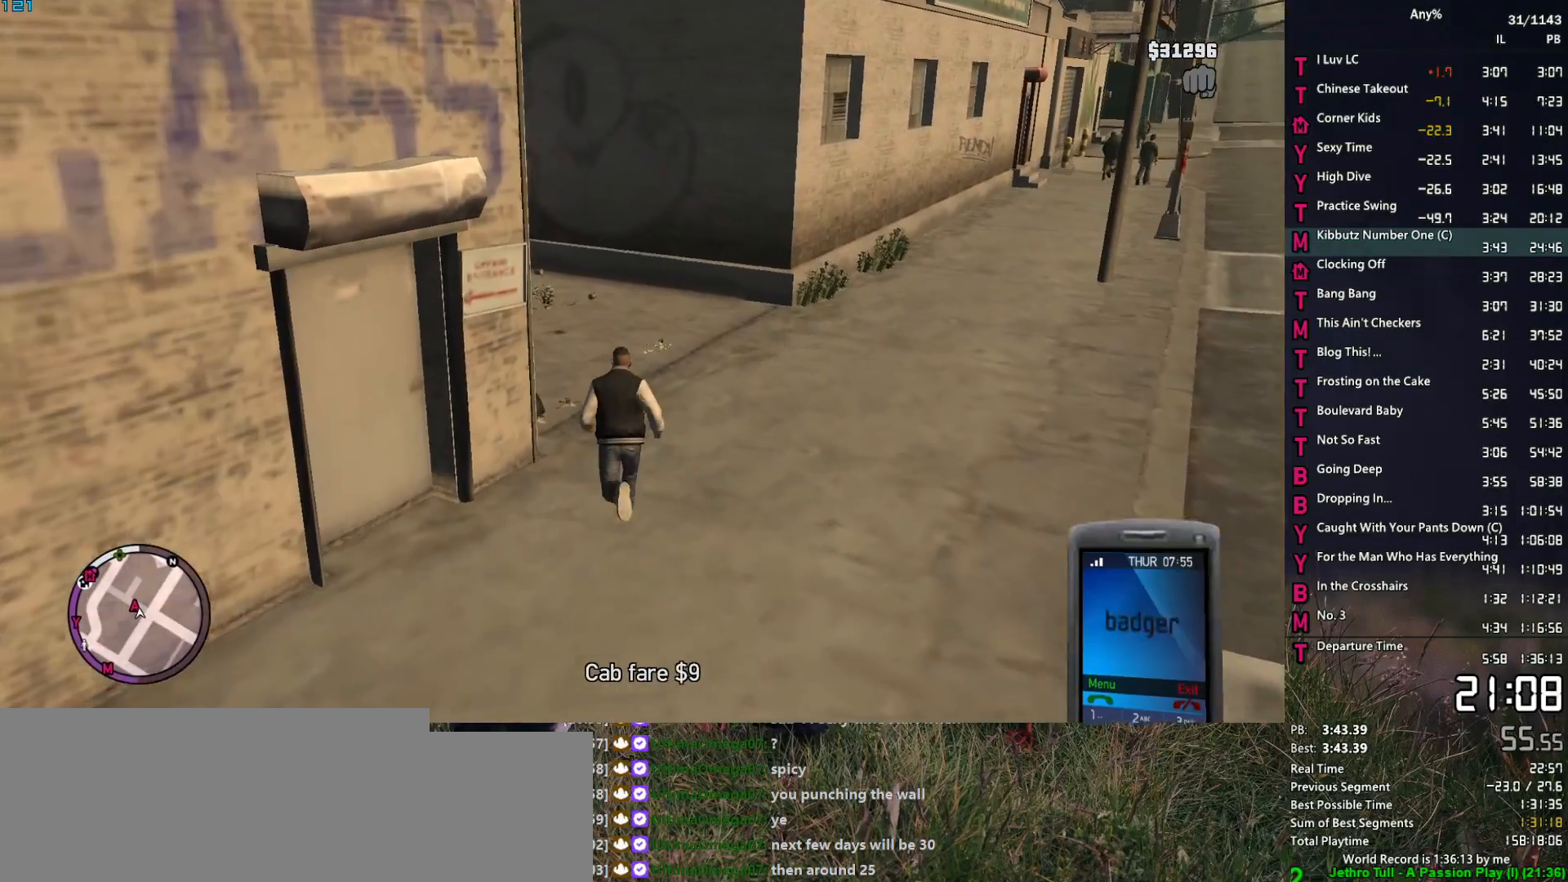
{"keys": ["a", "w"], "mouse": [], "events": [[33, "return", "up"], [83, "a", "down"], [133, "return", "down"], [183, "a", "up"], [233, "return", "up"], [317, "a", "down"], [417, "down", "down"], [467, "down", "up"]]}
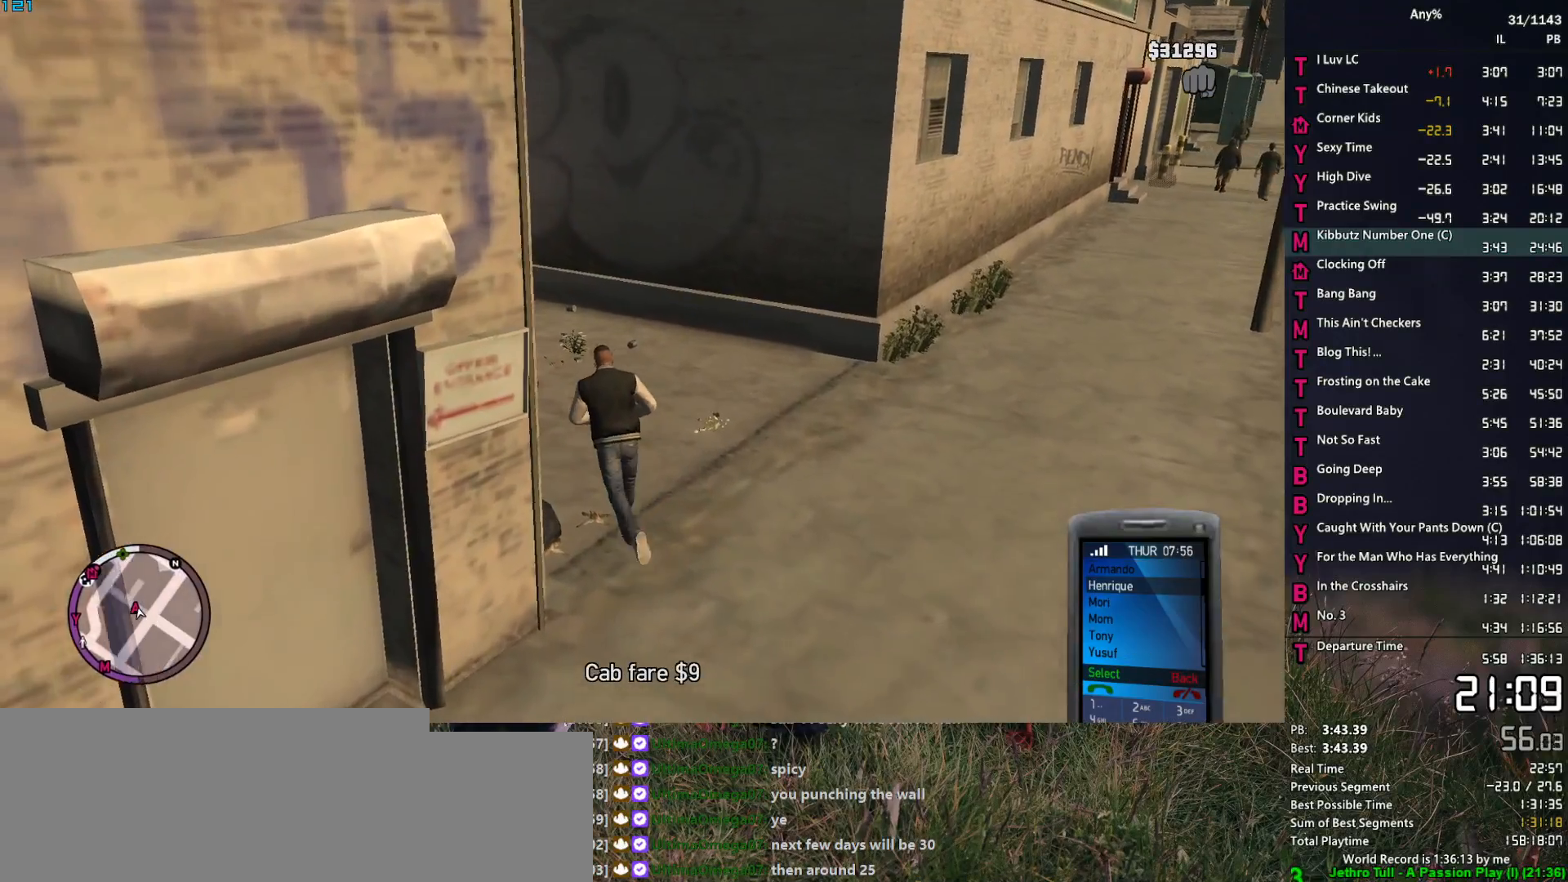
{"keys": ["w"], "mouse": [], "events": [[17, "a", "up"], [250, "a", "down"], [333, "up", "down"], [383, "up", "up"], [433, "a", "up"]]}
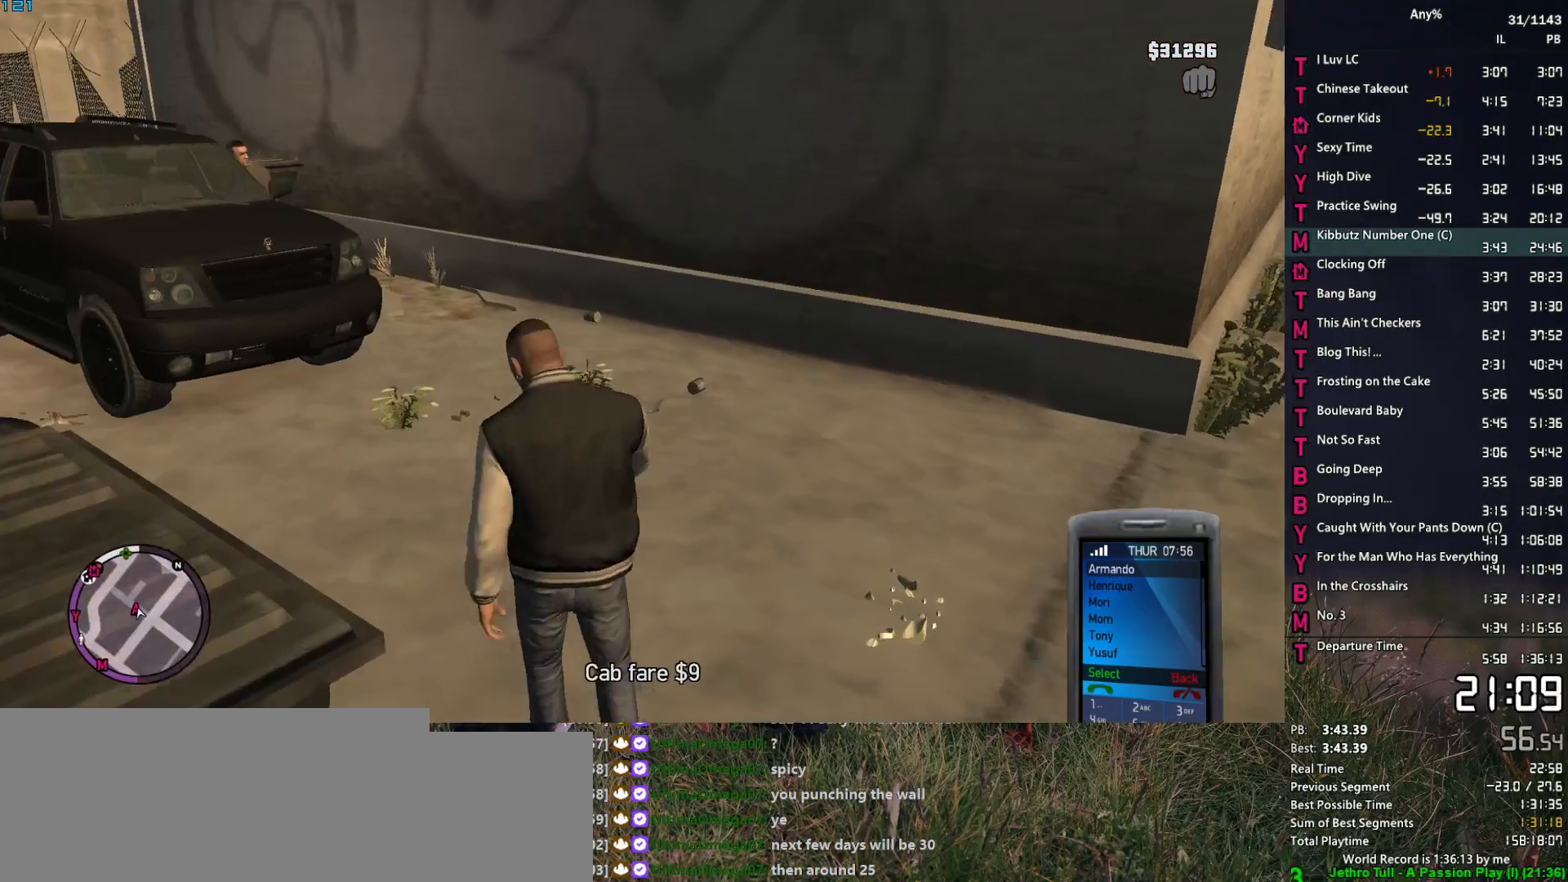
{"keys": ["a", "down", "w"], "mouse": [], "events": [[267, "a", "down"], [450, "down", "down"]]}
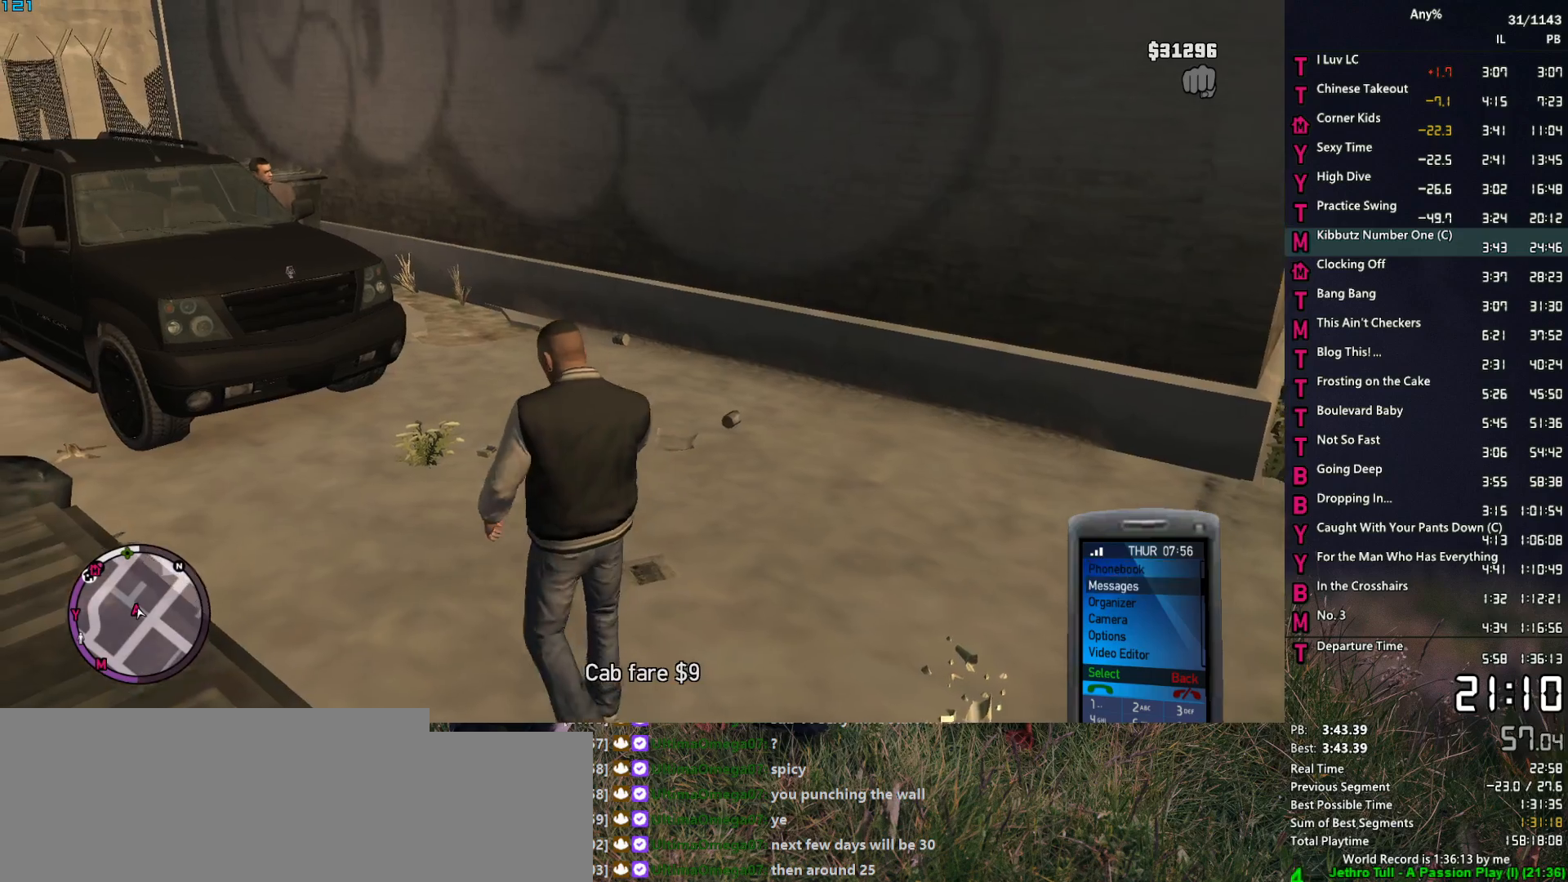
{"keys": ["w"], "mouse": [], "events": [[50, "a", "up"], [50, "down", "up"], [133, "return", "down"], [183, "return", "up"]]}
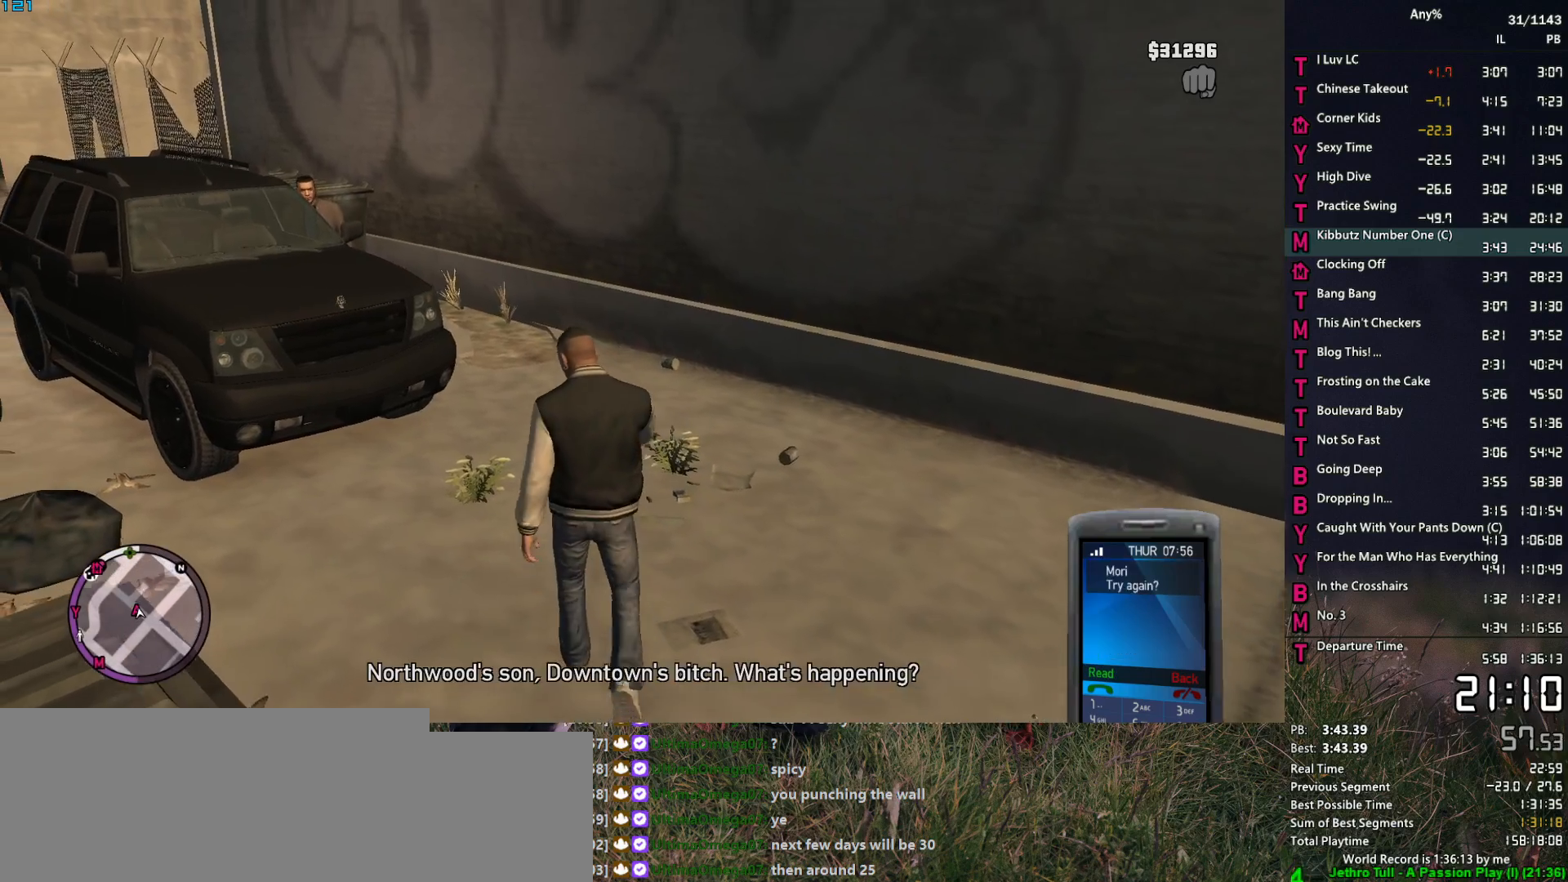
{"keys": ["w"], "mouse": [], "events": [[17, "a", "down"], [50, "return", "down"], [100, "return", "up"], [150, "a", "up"], [283, "a", "down"], [383, "a", "up"], [383, "return", "down"], [483, "return", "up"]]}
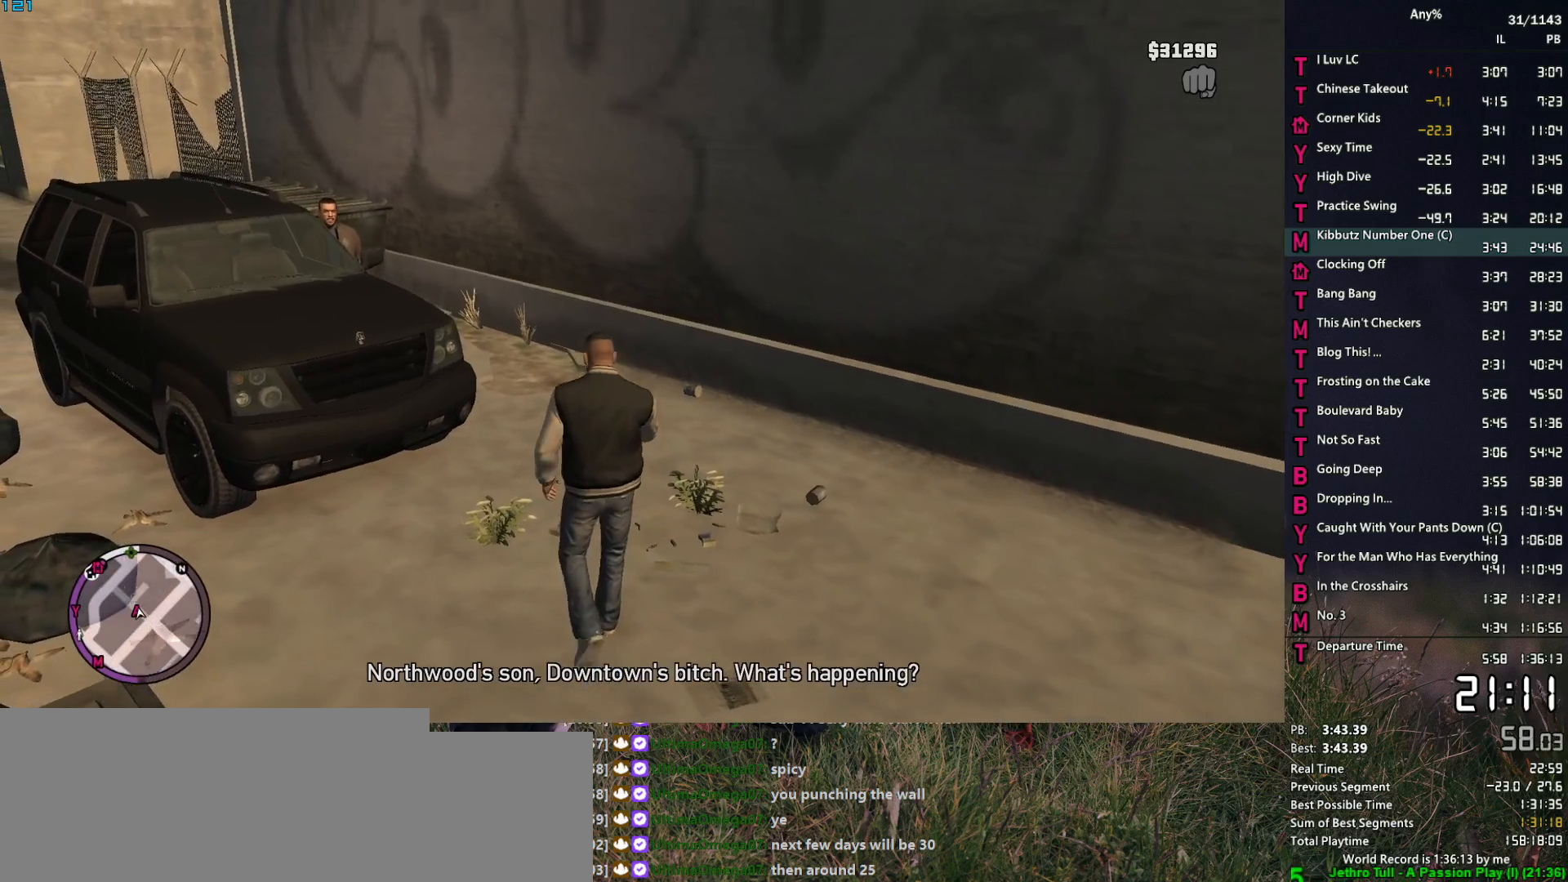
{"keys": [], "mouse": [], "events": [[117, "a", "down"], [167, "a", "up"], [300, "e", "down"], [400, "e", "up"], [500, "w", "up"]]}